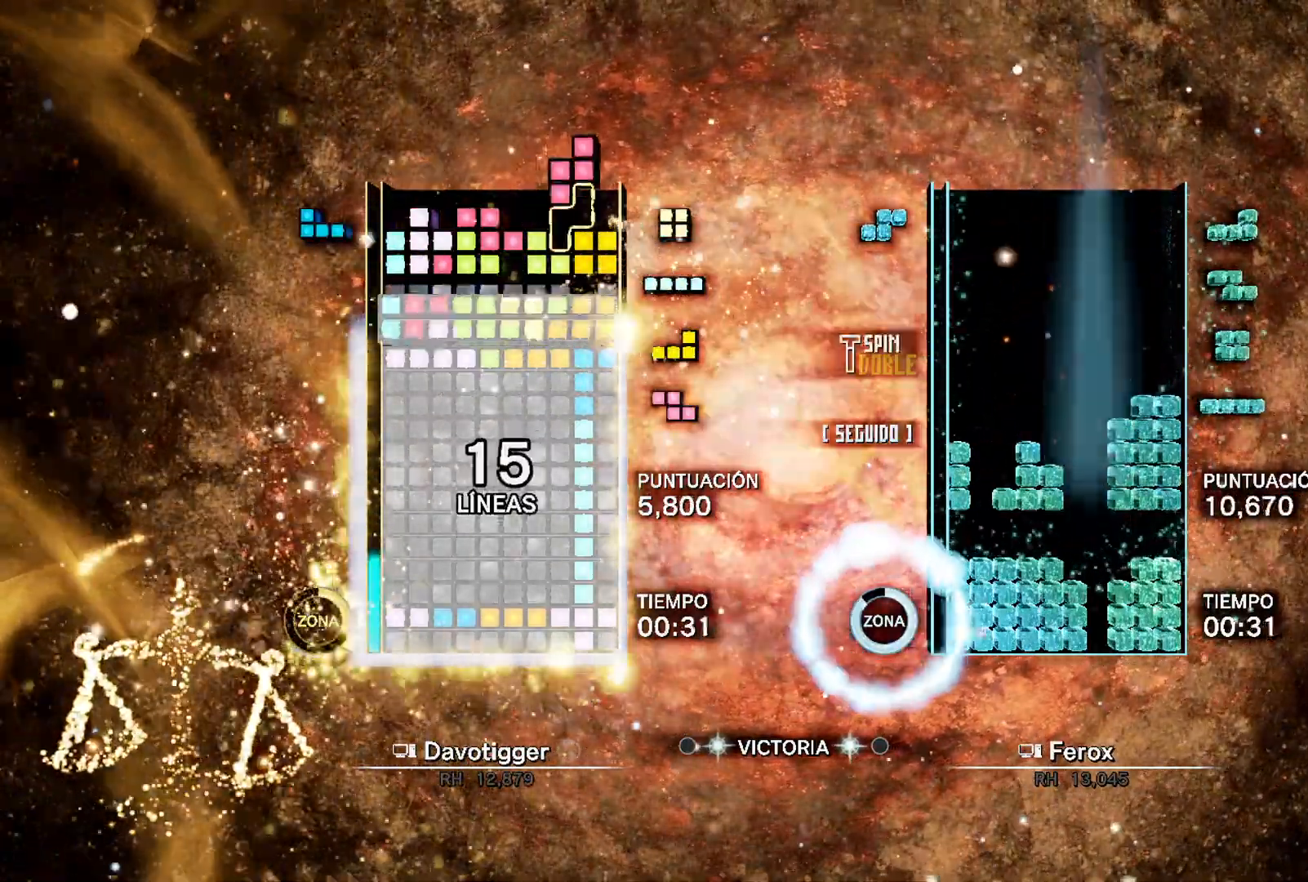
Gameplay with a controller (Xbox layout); each line is a JSON object with the inputs held at the frame after it. "events" lists button and stick changes between this image and that frame as [ms after this image, input, new state], when the widget could be followed in between. Not read: left_stick right_stick.
{"buttons": ["DPAD_LEFT"], "events": [[217, "L1", "down"], [283, "A", "down"], [300, "DPAD_UP", "down"], [317, "L1", "up"], [367, "A", "up"], [367, "DPAD_LEFT", "down"], [400, "DPAD_UP", "up"]]}
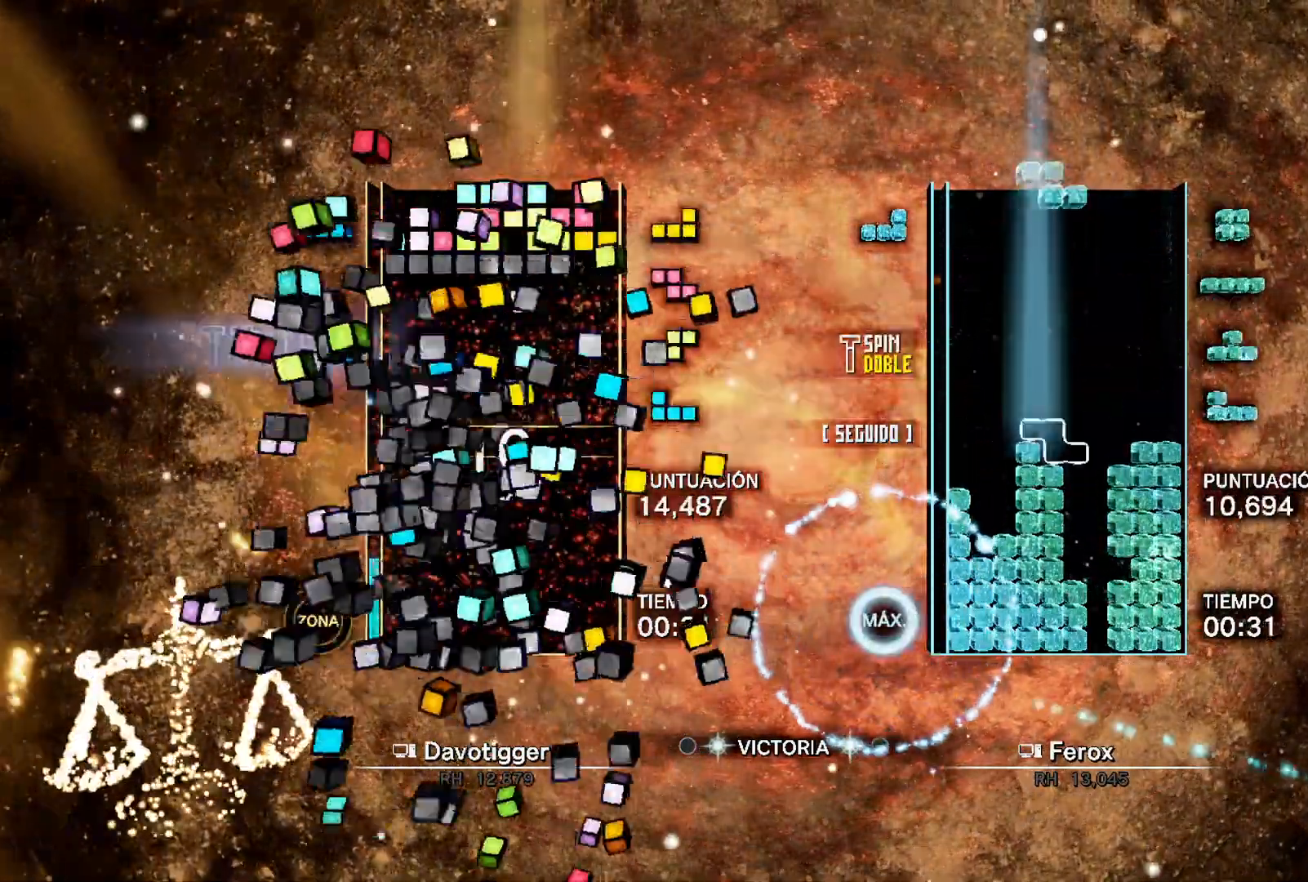
{"buttons": ["L1", "DPAD_RIGHT"], "events": [[100, "DPAD_LEFT", "up"], [150, "B", "down"], [250, "B", "up"], [267, "DPAD_UP", "down"], [350, "DPAD_RIGHT", "down"], [400, "DPAD_UP", "up"], [500, "L1", "down"]]}
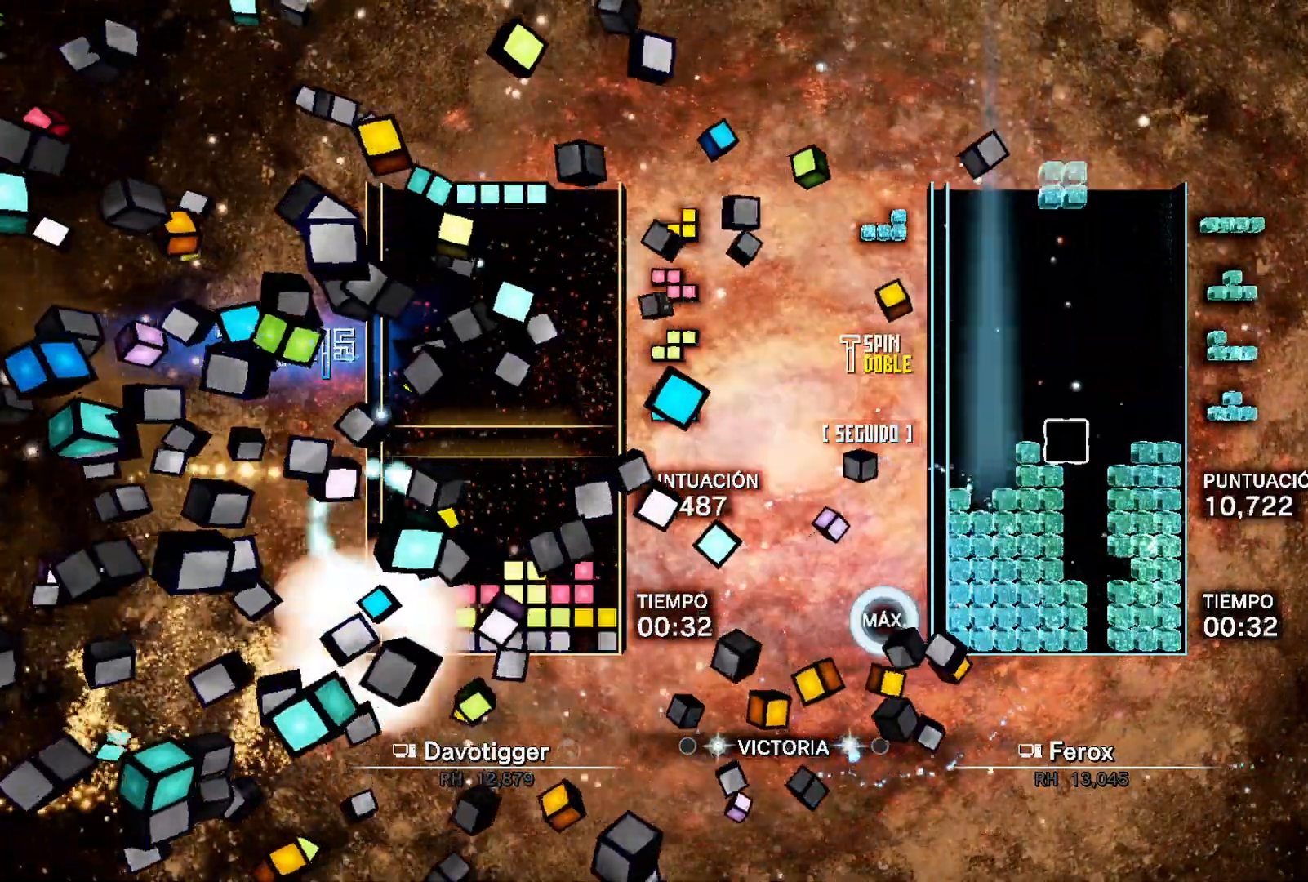
{"buttons": ["L1", "DPAD_RIGHT"], "events": [[83, "B", "down"], [133, "L1", "up"], [150, "B", "up"], [183, "B", "down"], [250, "DPAD_UP", "down"], [283, "B", "up"], [367, "DPAD_UP", "up"], [467, "L1", "down"]]}
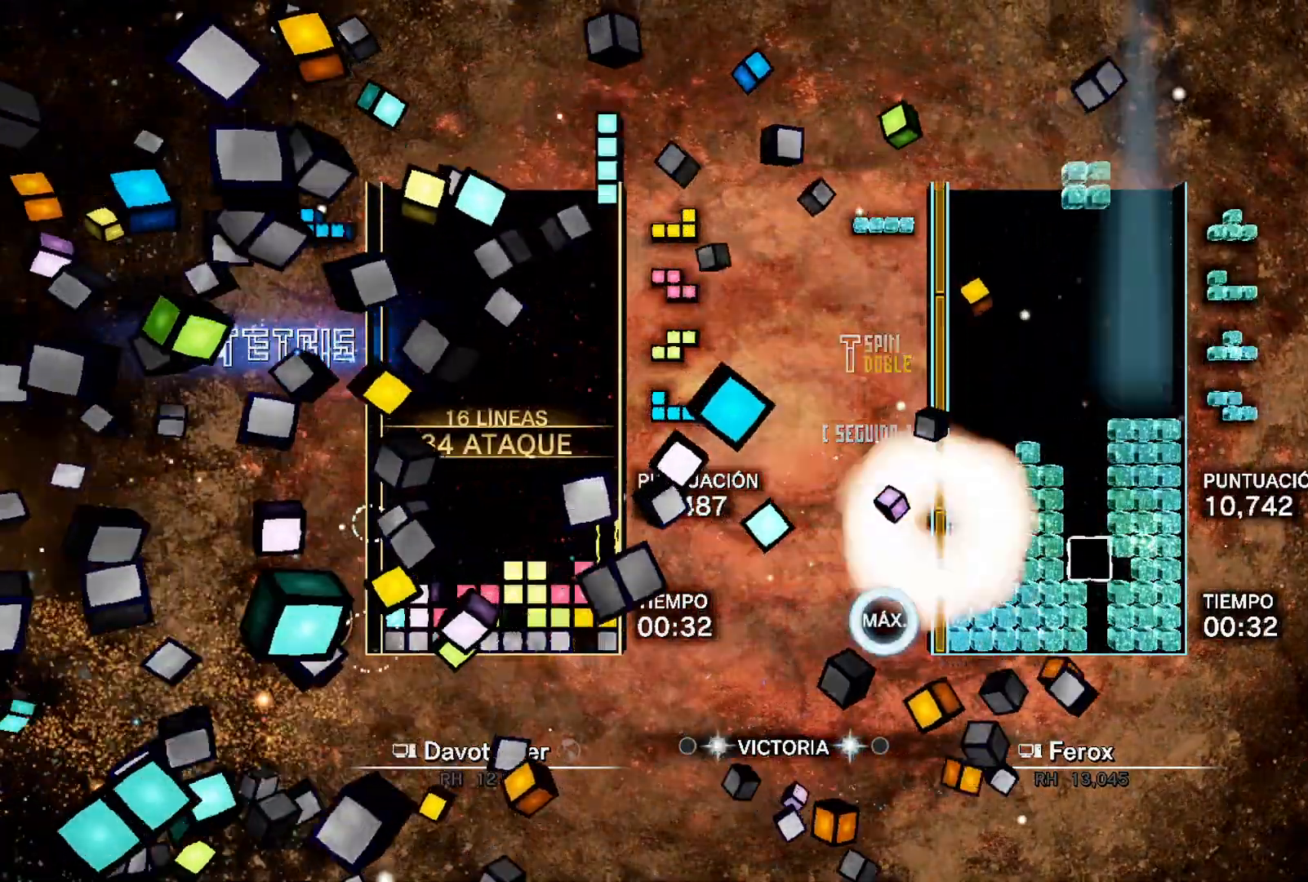
{"buttons": ["B"], "events": [[117, "L1", "up"], [150, "A", "down"], [217, "A", "up"], [333, "B", "down"], [467, "DPAD_RIGHT", "up"]]}
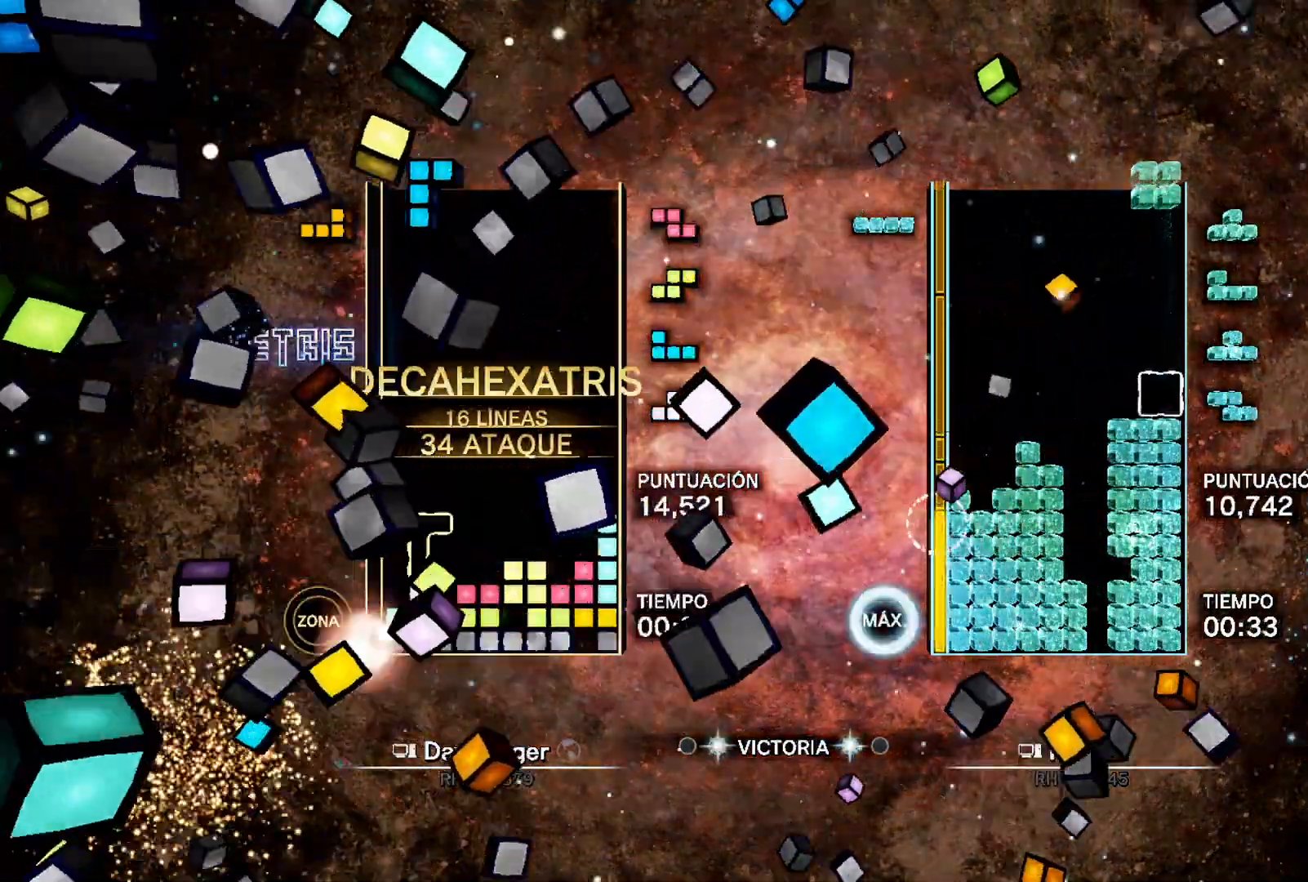
{"buttons": ["DPAD_DOWN"], "events": [[33, "DPAD_UP", "down"], [100, "DPAD_UP", "up"], [183, "DPAD_RIGHT", "down"], [233, "DPAD_DOWN", "down"], [283, "DPAD_RIGHT", "up"], [317, "B", "up"]]}
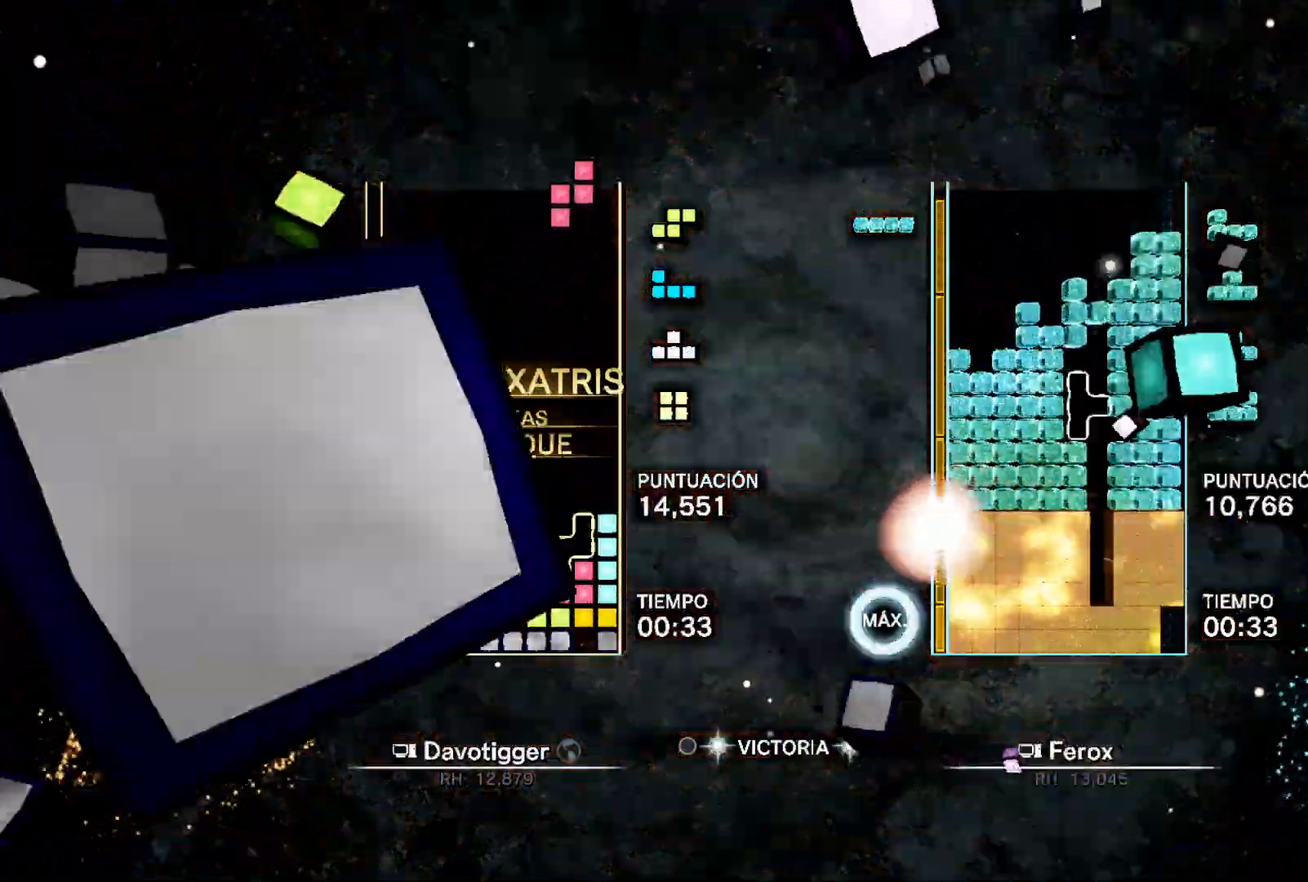
{"buttons": [], "events": [[217, "B", "down"], [267, "DPAD_DOWN", "up"], [383, "B", "up"]]}
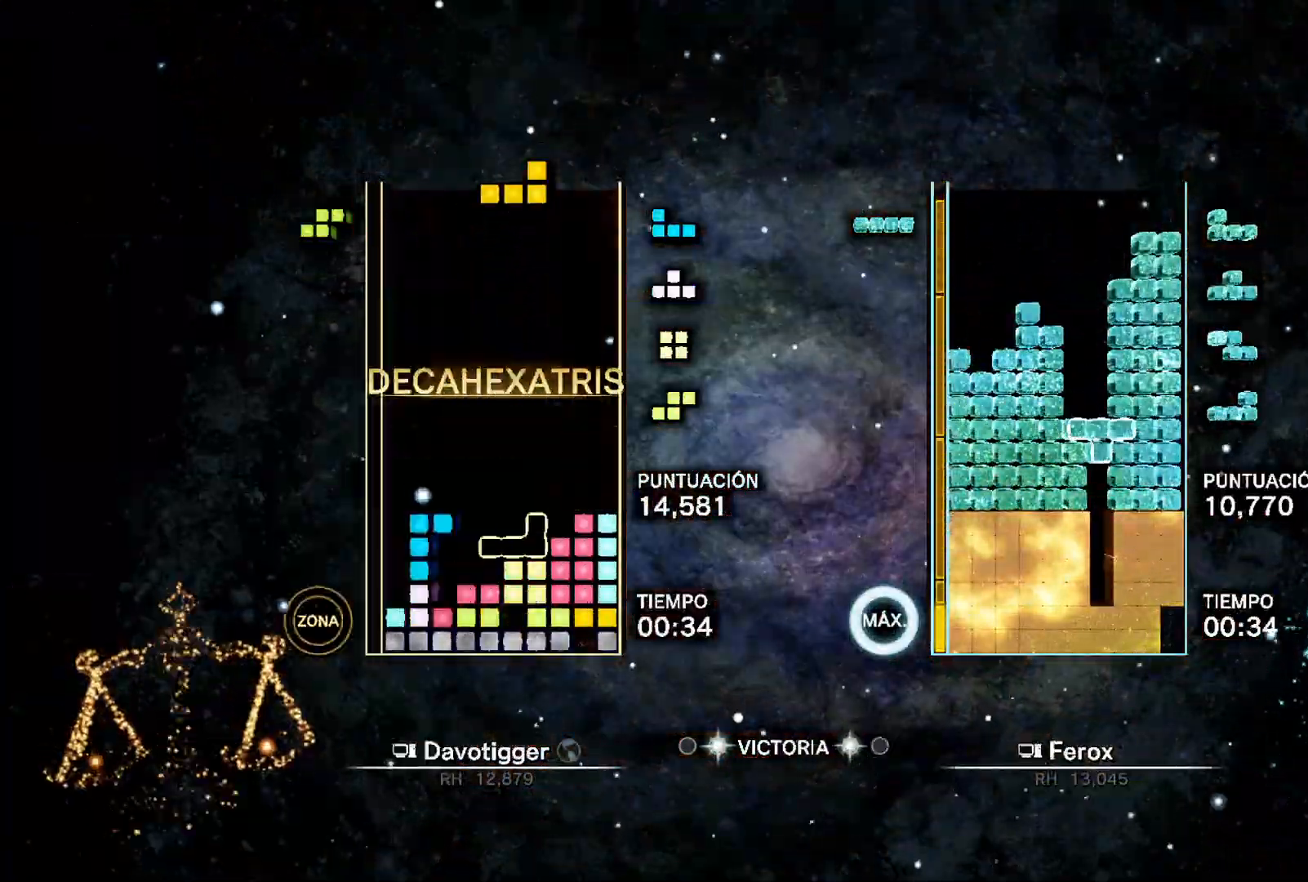
{"buttons": [], "events": [[100, "DPAD_UP", "down"], [200, "DPAD_UP", "up"]]}
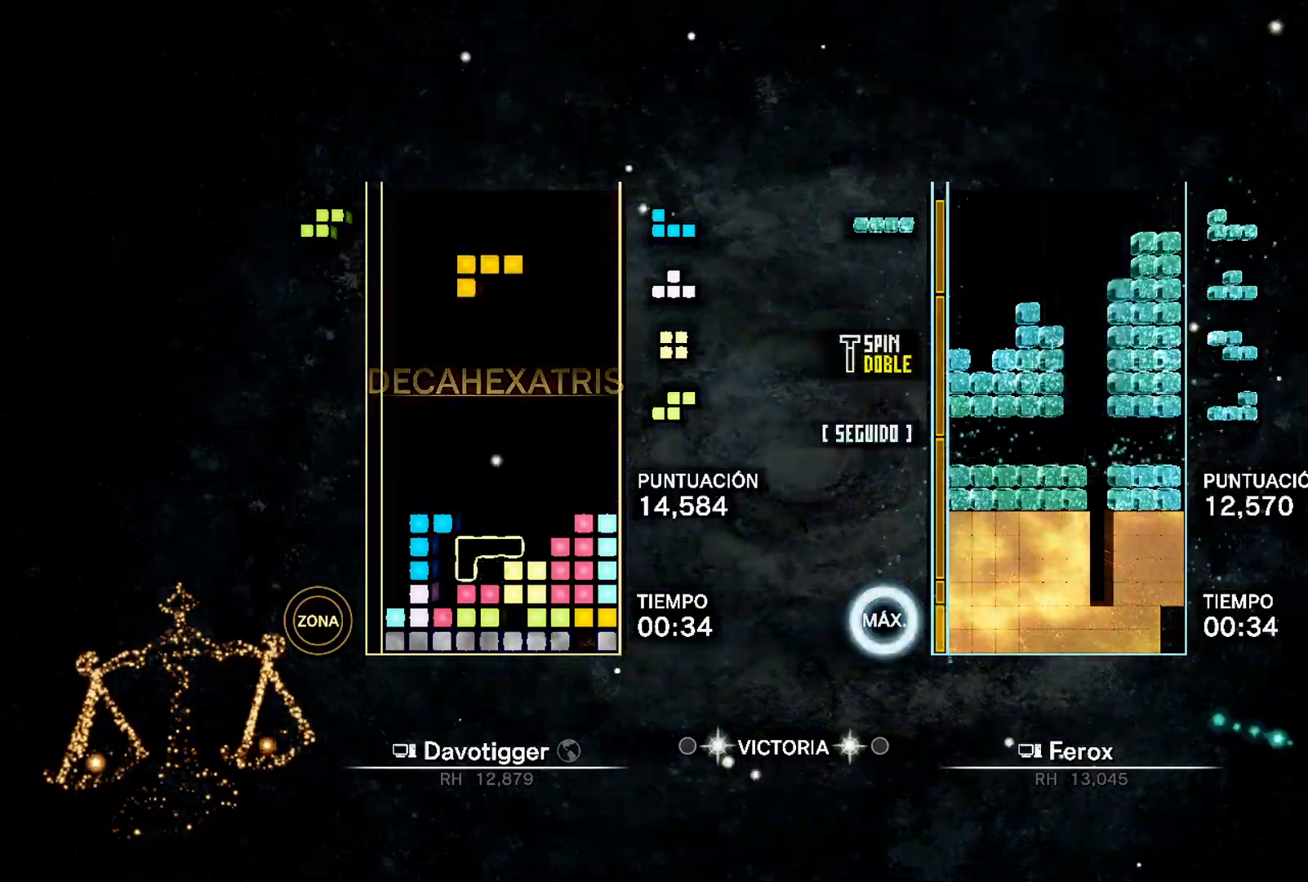
{"buttons": [], "events": [[100, "L1", "down"], [167, "B", "down"], [167, "DPAD_RIGHT", "down"], [200, "L1", "up"], [250, "DPAD_RIGHT", "up"], [283, "B", "up"]]}
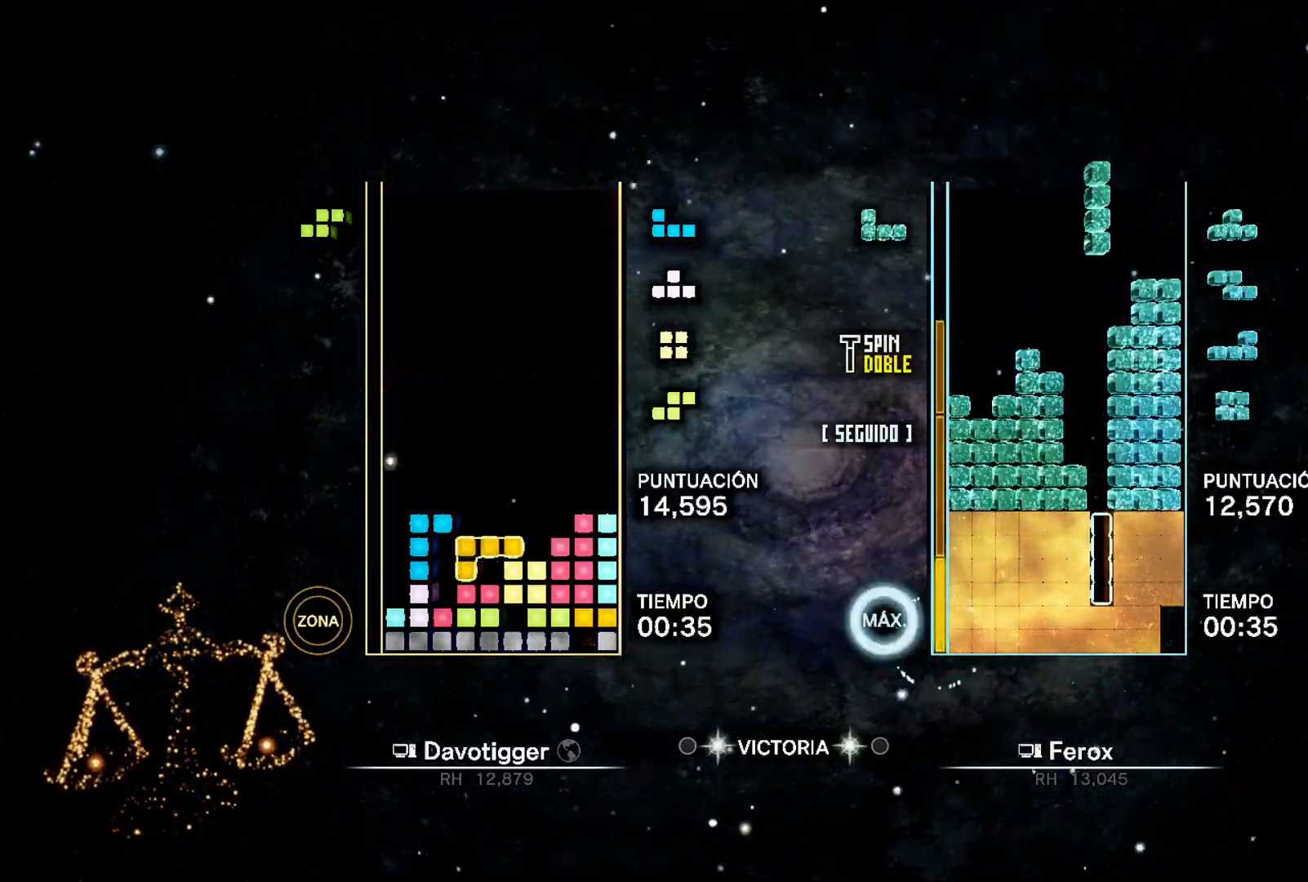
{"buttons": ["A", "DPAD_UP", "DPAD_LEFT"], "events": [[117, "L2", "down"], [133, "DPAD_UP", "down"], [183, "DPAD_LEFT", "down"], [200, "L2", "up"], [233, "DPAD_UP", "up"], [317, "A", "down"], [367, "A", "up"], [417, "A", "down"], [483, "DPAD_UP", "down"]]}
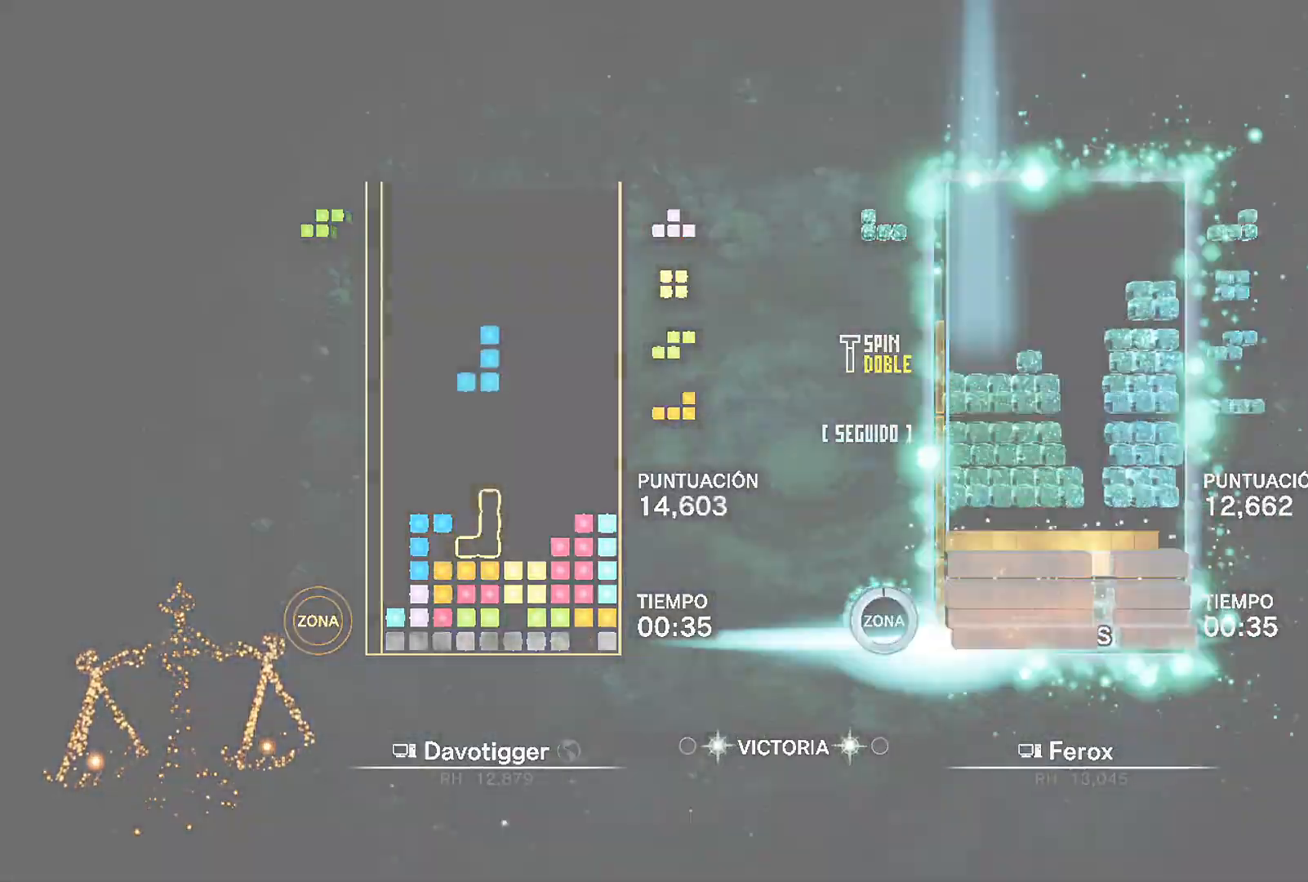
{"buttons": ["L1", "DPAD_LEFT"], "events": [[17, "A", "up"], [117, "DPAD_UP", "up"], [117, "L1", "down"], [267, "L1", "up"], [300, "DPAD_UP", "down"], [400, "DPAD_UP", "up"], [400, "L1", "down"]]}
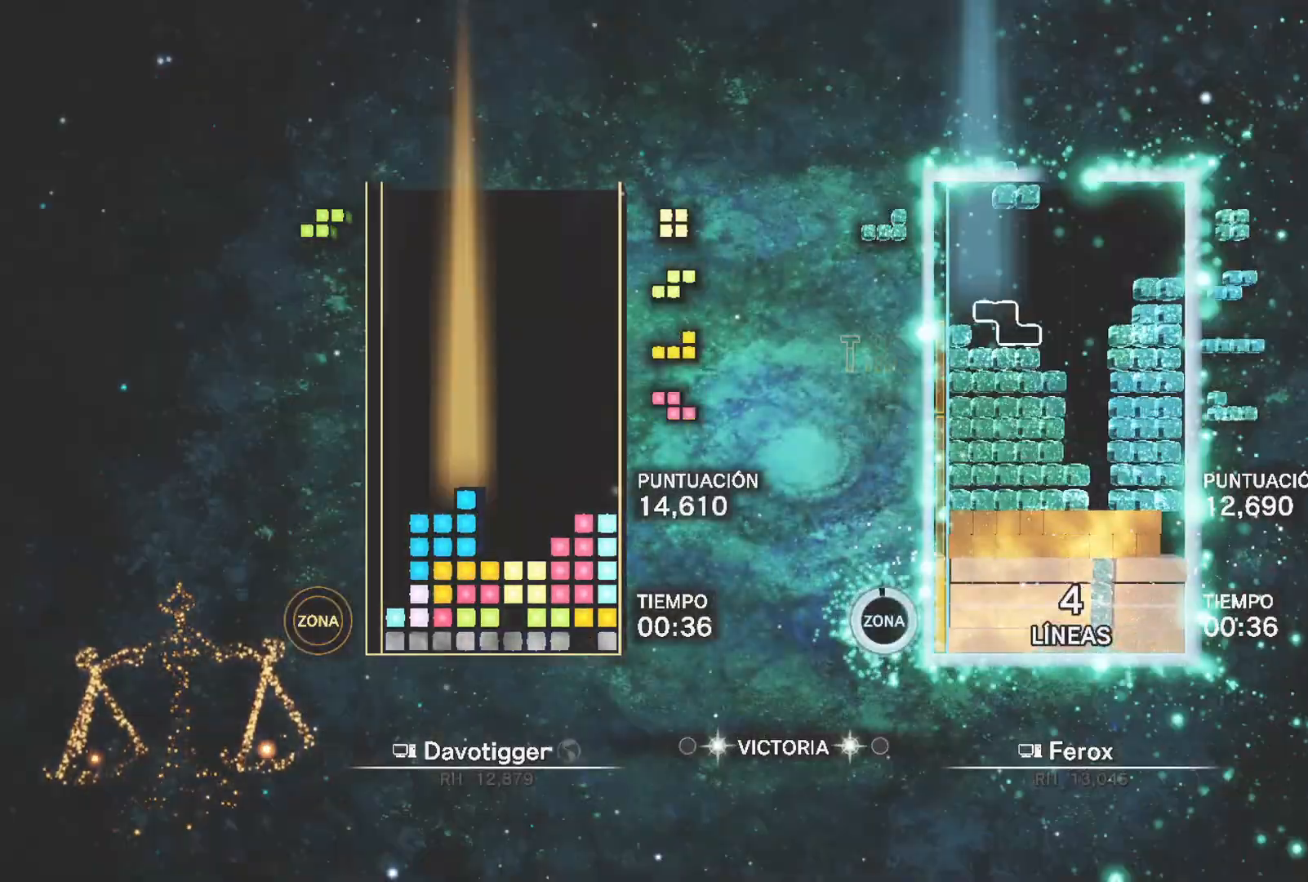
{"buttons": [], "events": [[33, "L1", "up"], [83, "DPAD_UP", "down"], [117, "DPAD_LEFT", "up"], [150, "DPAD_UP", "up"], [217, "L1", "down"], [283, "B", "down"], [283, "DPAD_RIGHT", "down"], [300, "L1", "up"], [333, "DPAD_UP", "down"], [350, "DPAD_RIGHT", "up"], [367, "B", "up"], [433, "DPAD_UP", "up"]]}
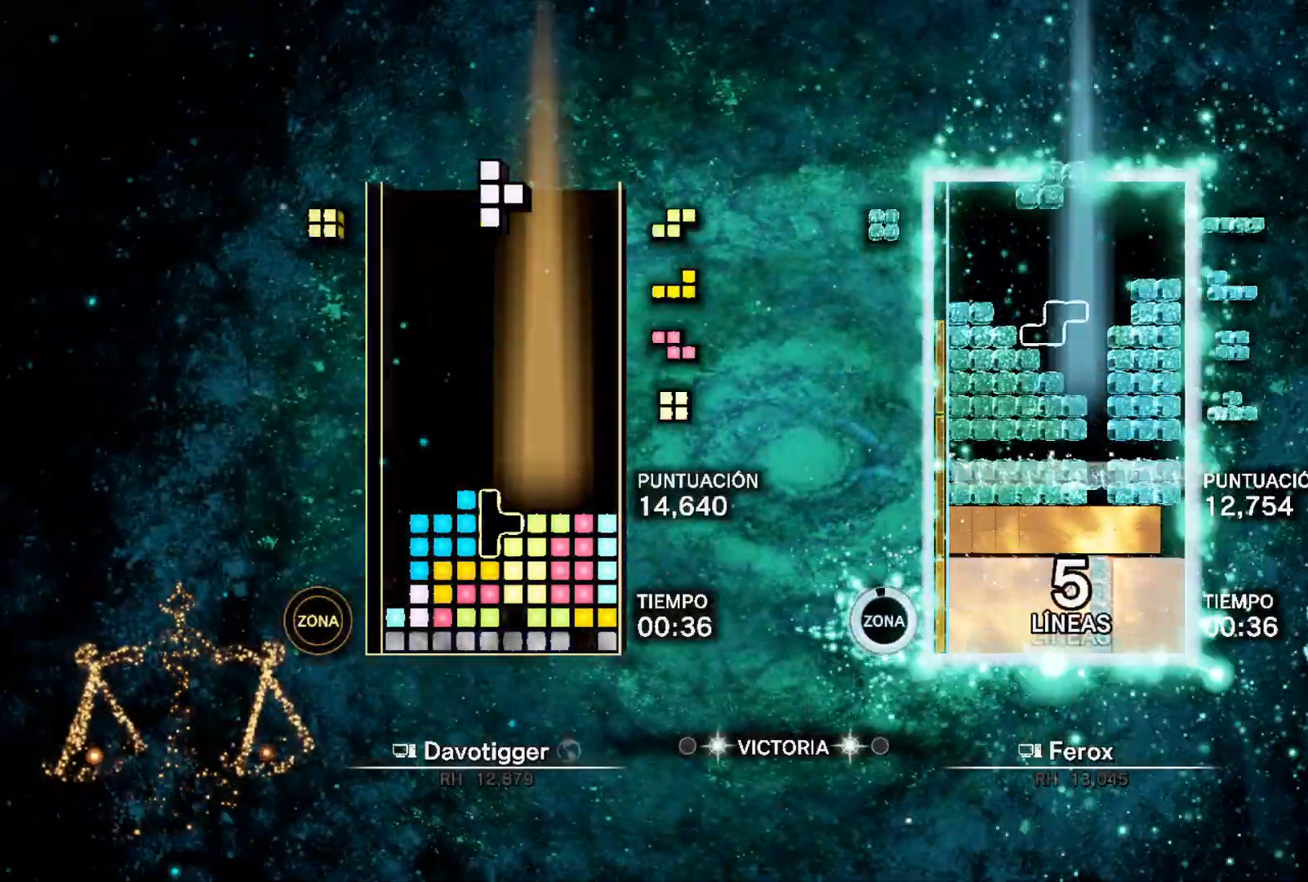
{"buttons": ["DPAD_UP"], "events": [[117, "B", "down"], [200, "B", "up"], [233, "DPAD_UP", "down"], [300, "DPAD_UP", "up"], [417, "B", "down"], [417, "DPAD_RIGHT", "down"], [483, "DPAD_UP", "down"], [500, "B", "up"], [500, "DPAD_RIGHT", "up"]]}
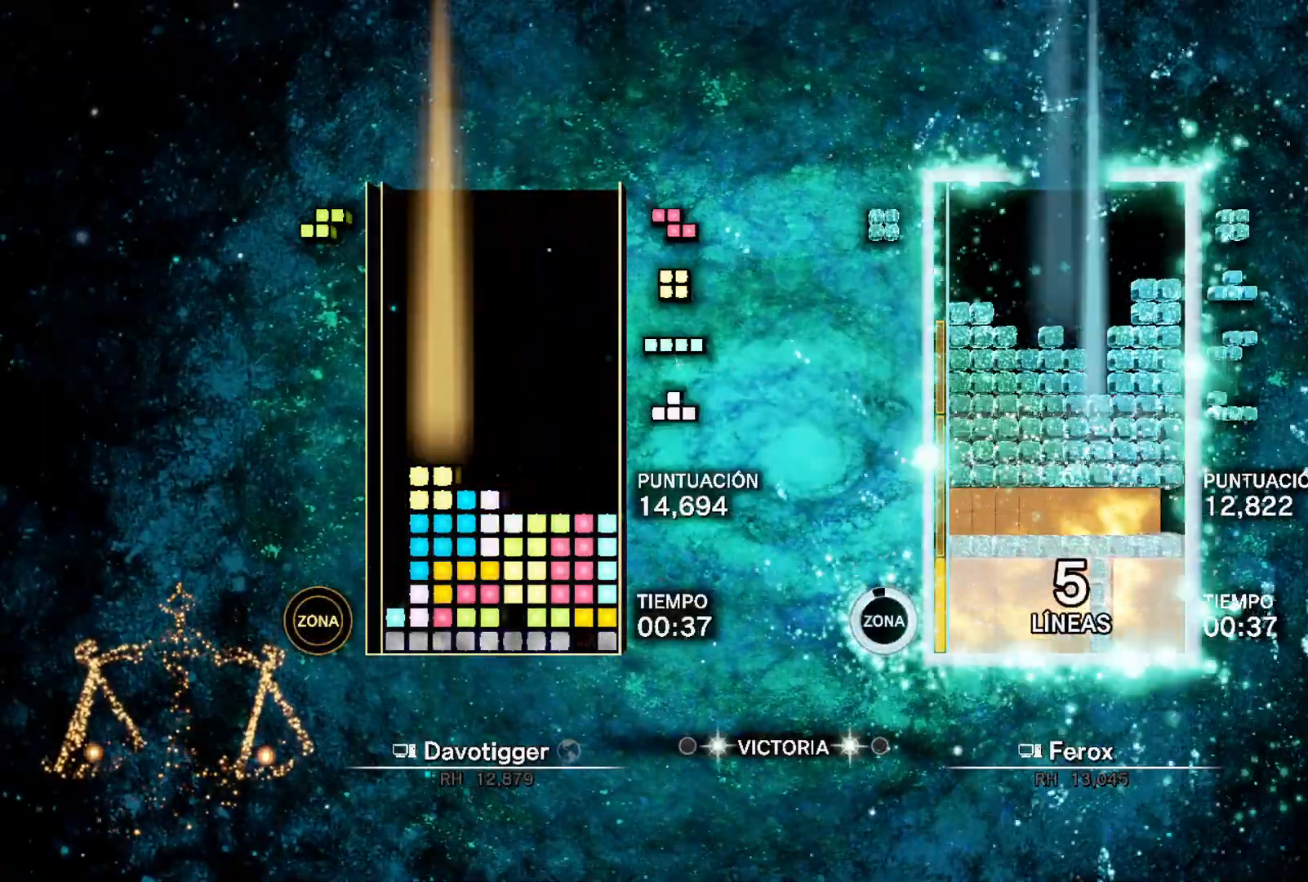
{"buttons": ["DPAD_LEFT"], "events": [[117, "DPAD_LEFT", "down"], [117, "DPAD_UP", "up"], [217, "L1", "down"], [333, "L1", "up"]]}
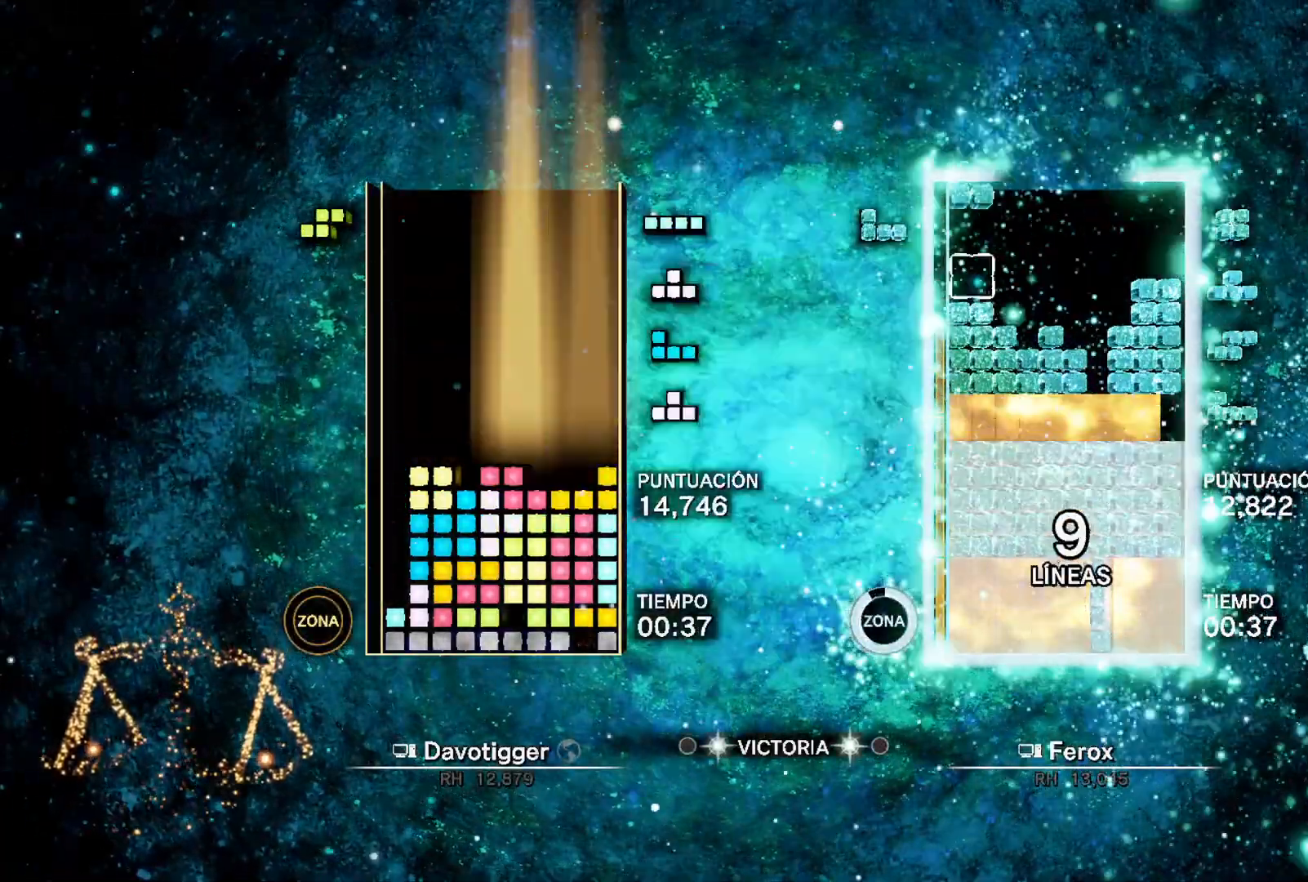
{"buttons": ["DPAD_RIGHT"], "events": [[33, "DPAD_LEFT", "up"], [267, "DPAD_UP", "down"], [350, "DPAD_UP", "up"], [433, "DPAD_RIGHT", "down"]]}
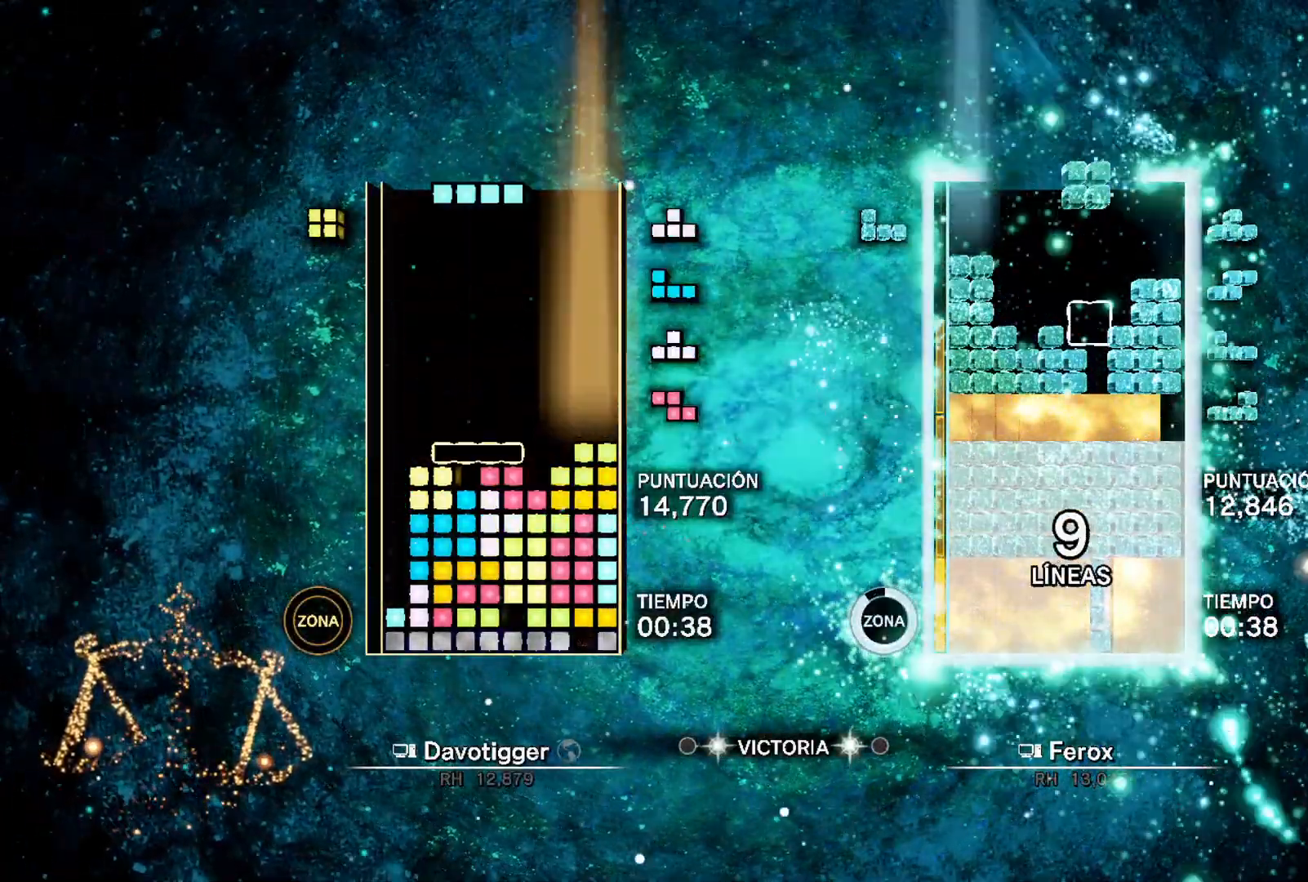
{"buttons": ["B"], "events": [[17, "DPAD_RIGHT", "up"], [117, "DPAD_UP", "down"], [150, "DPAD_RIGHT", "down"], [183, "DPAD_UP", "up"], [283, "L1", "down"], [417, "L1", "up"], [467, "B", "down"], [500, "DPAD_RIGHT", "up"]]}
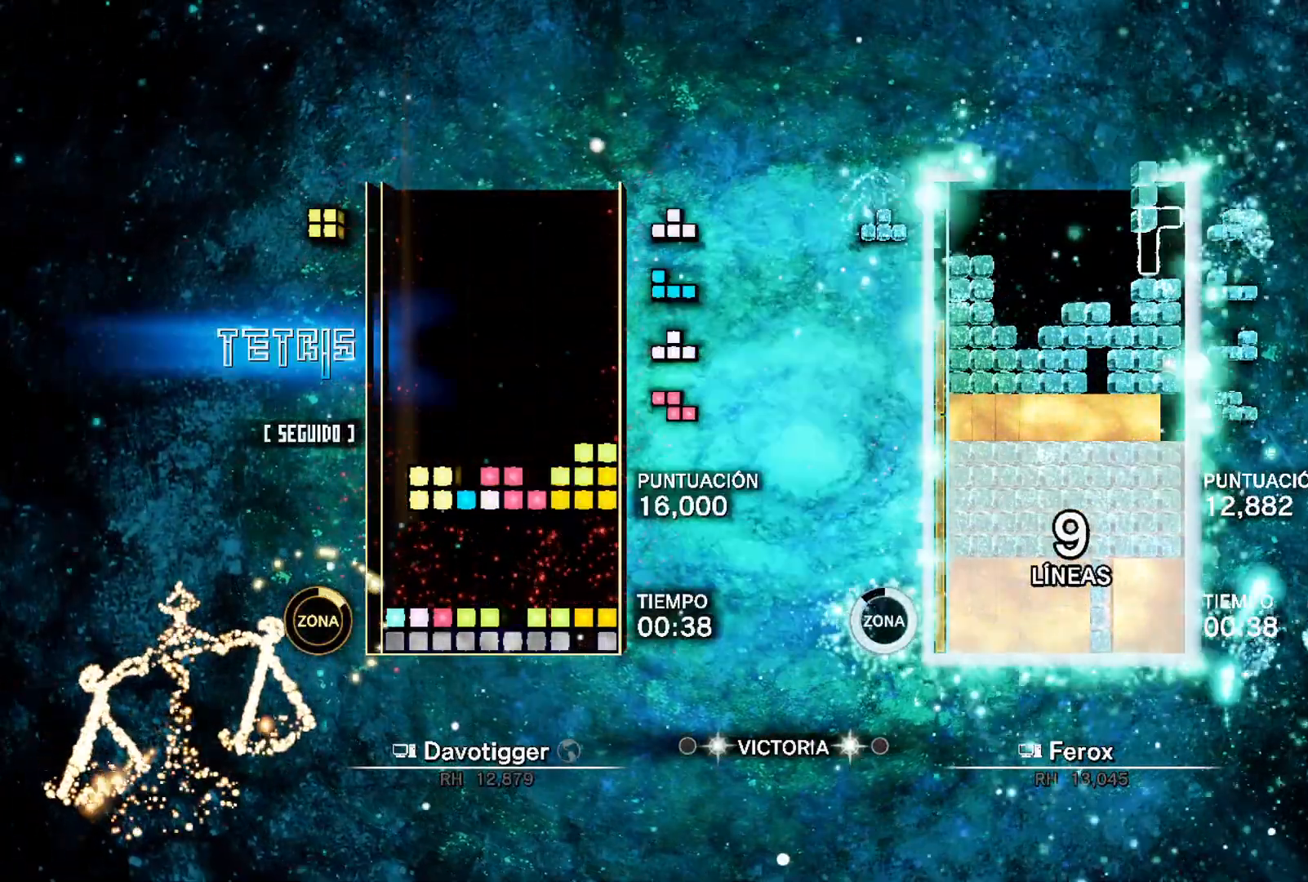
{"buttons": ["B", "DPAD_RIGHT"], "events": [[17, "DPAD_LEFT", "down"], [67, "DPAD_UP", "down"], [83, "B", "up"], [117, "DPAD_LEFT", "up"], [133, "DPAD_UP", "up"], [200, "DPAD_RIGHT", "down"], [450, "B", "down"]]}
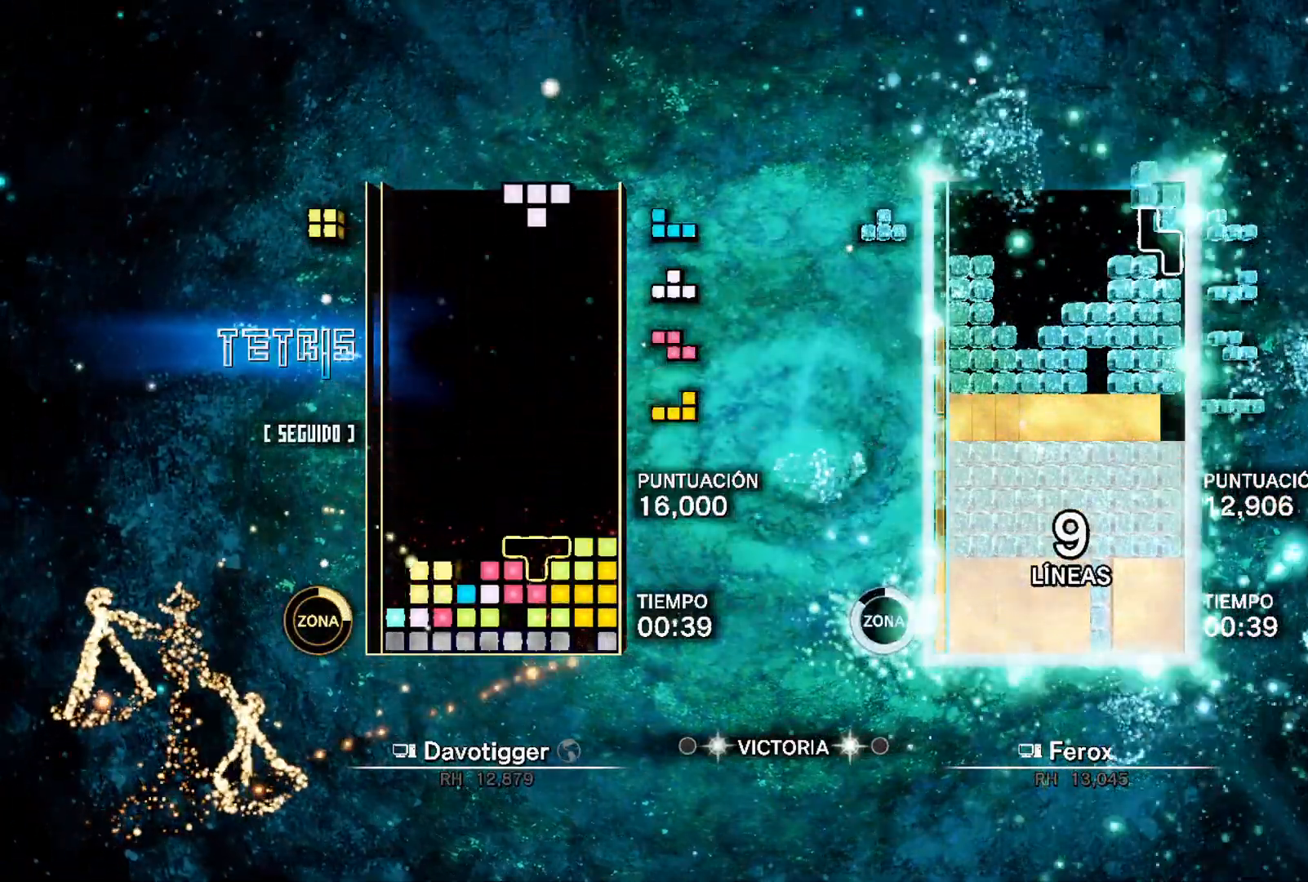
{"buttons": ["DPAD_RIGHT"], "events": [[33, "DPAD_RIGHT", "up"], [33, "DPAD_UP", "down"], [67, "B", "up"], [117, "DPAD_UP", "up"], [350, "DPAD_RIGHT", "down"]]}
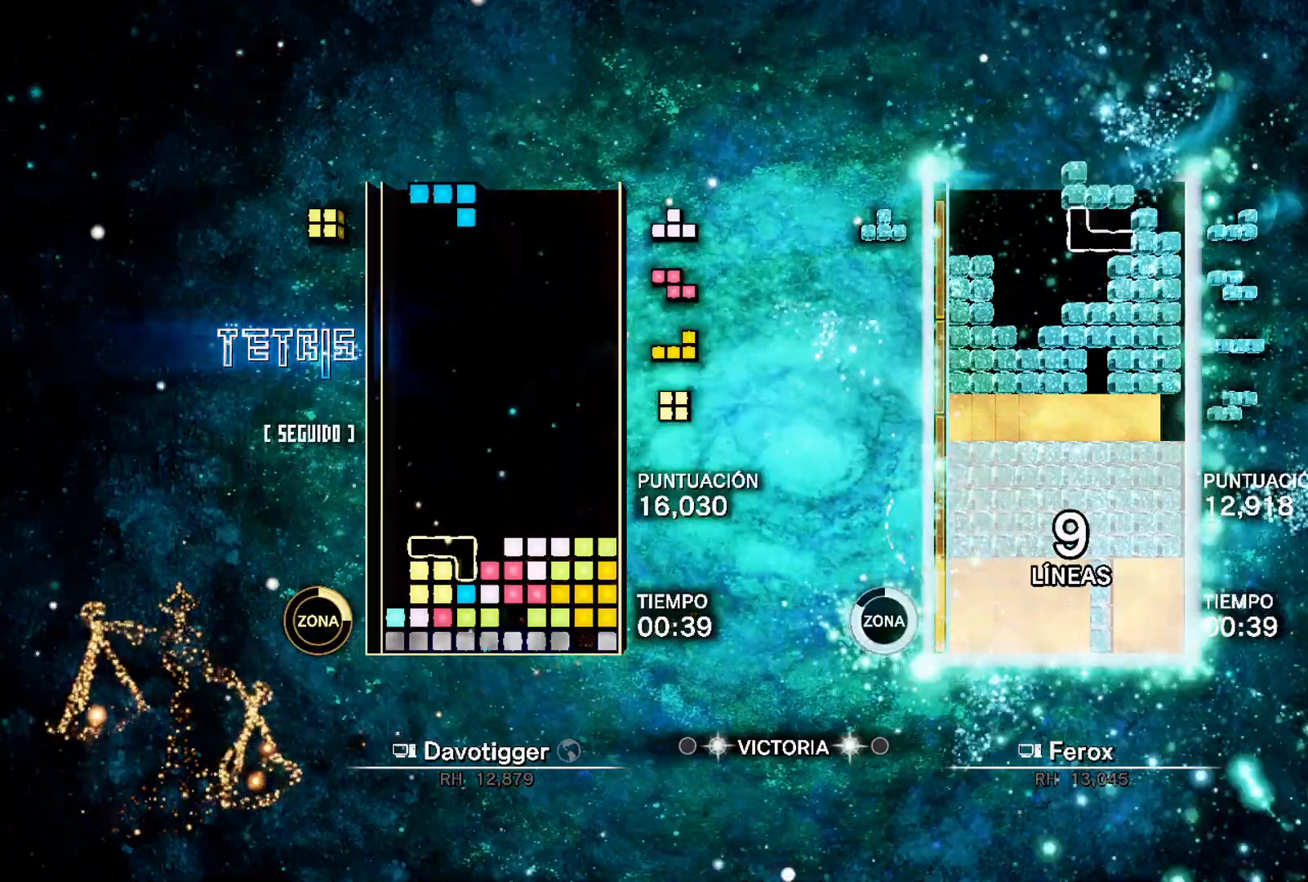
{"buttons": [], "events": [[150, "B", "down"], [183, "DPAD_RIGHT", "up"], [217, "DPAD_LEFT", "down"], [333, "B", "up"], [333, "DPAD_LEFT", "up"]]}
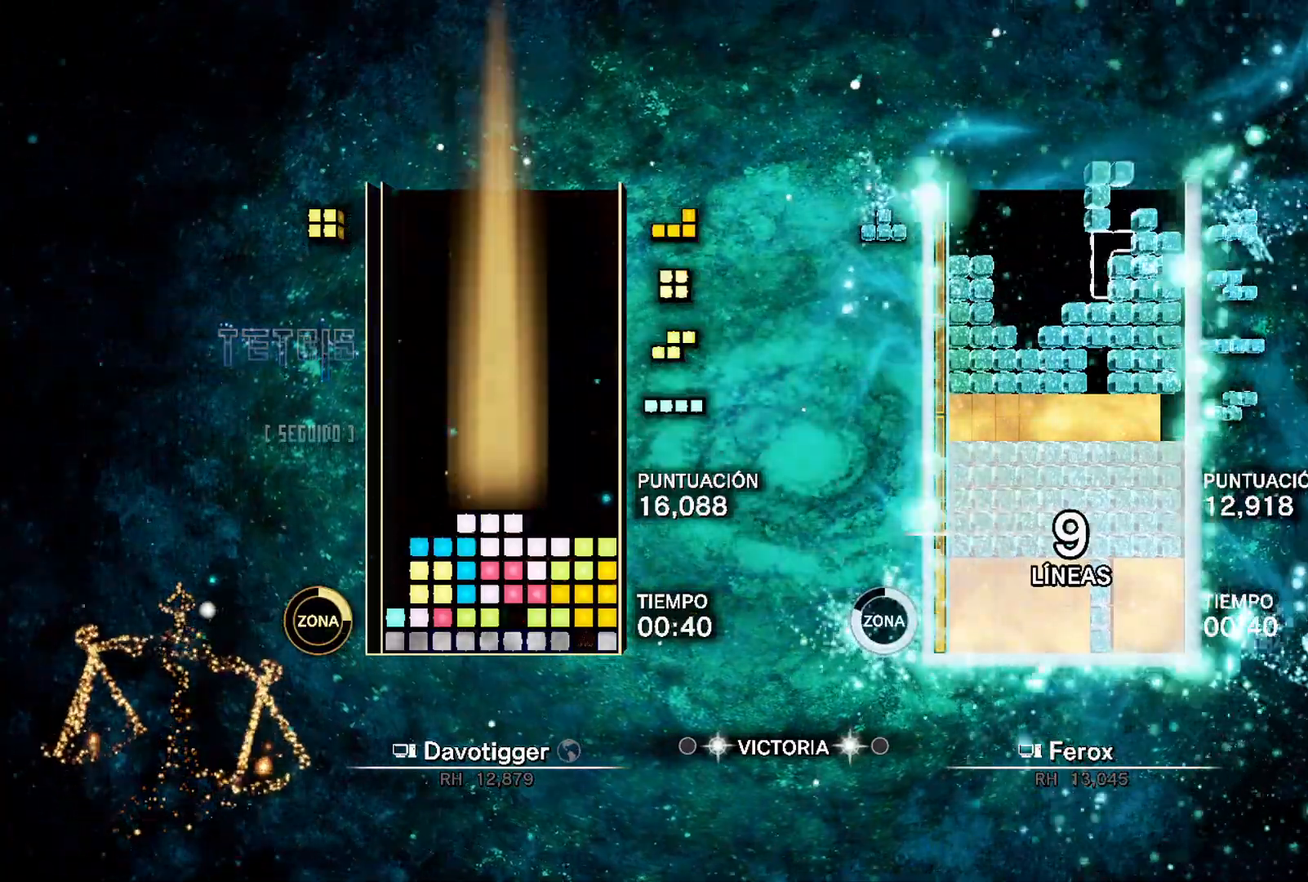
{"buttons": ["A", "DPAD_LEFT"], "events": [[33, "DPAD_RIGHT", "down"], [117, "DPAD_RIGHT", "up"], [167, "DPAD_UP", "down"], [250, "DPAD_UP", "up"], [333, "DPAD_LEFT", "down"], [400, "A", "down"], [417, "DPAD_LEFT", "up"], [500, "DPAD_LEFT", "down"]]}
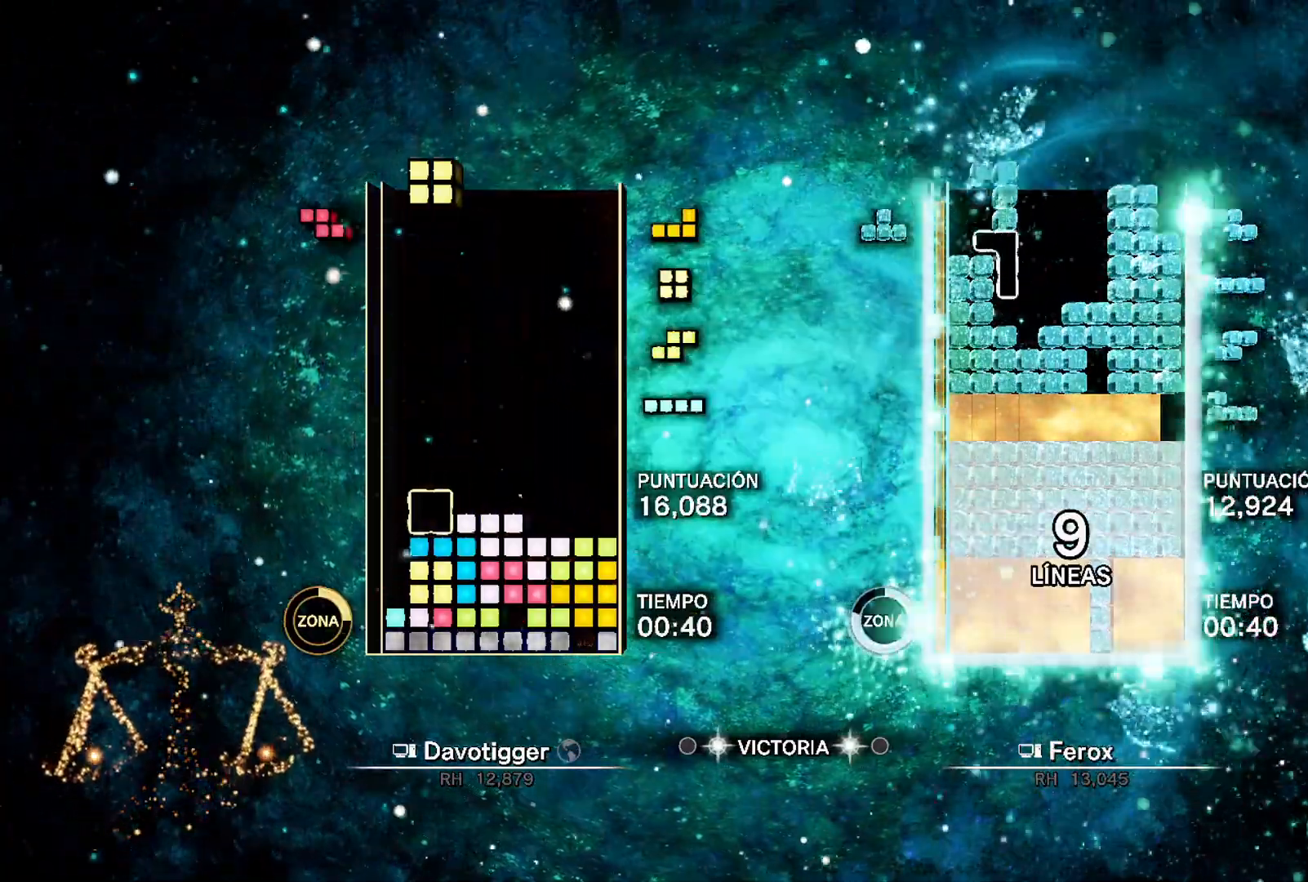
{"buttons": ["DPAD_DOWN"], "events": [[83, "DPAD_LEFT", "up"], [117, "A", "up"], [167, "DPAD_UP", "down"], [233, "DPAD_UP", "up"], [250, "L1", "down"], [317, "DPAD_LEFT", "down"], [367, "DPAD_DOWN", "down"], [367, "L1", "up"], [383, "B", "down"], [400, "DPAD_LEFT", "up"], [483, "B", "up"]]}
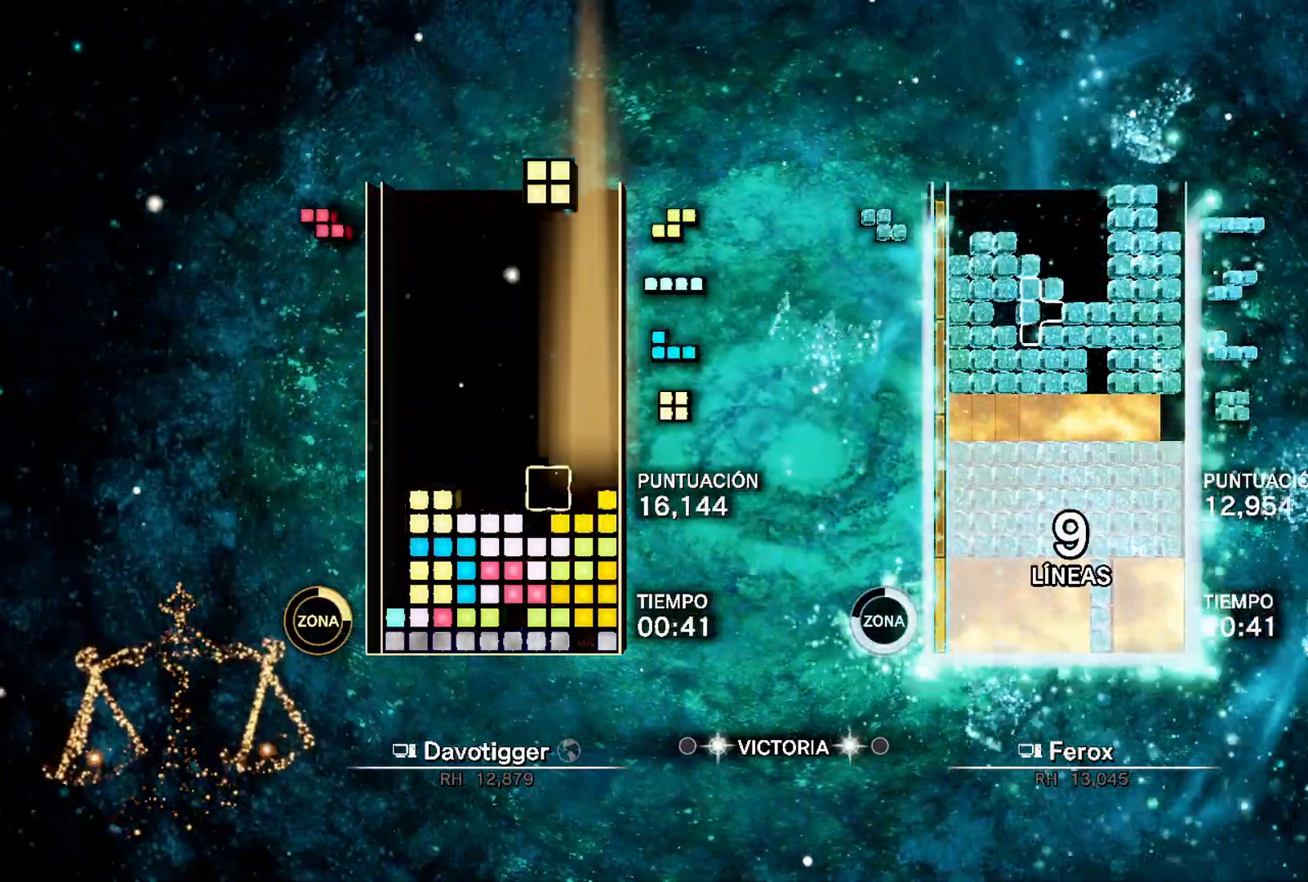
{"buttons": [], "events": [[133, "B", "down"], [283, "DPAD_DOWN", "up"], [450, "B", "up"]]}
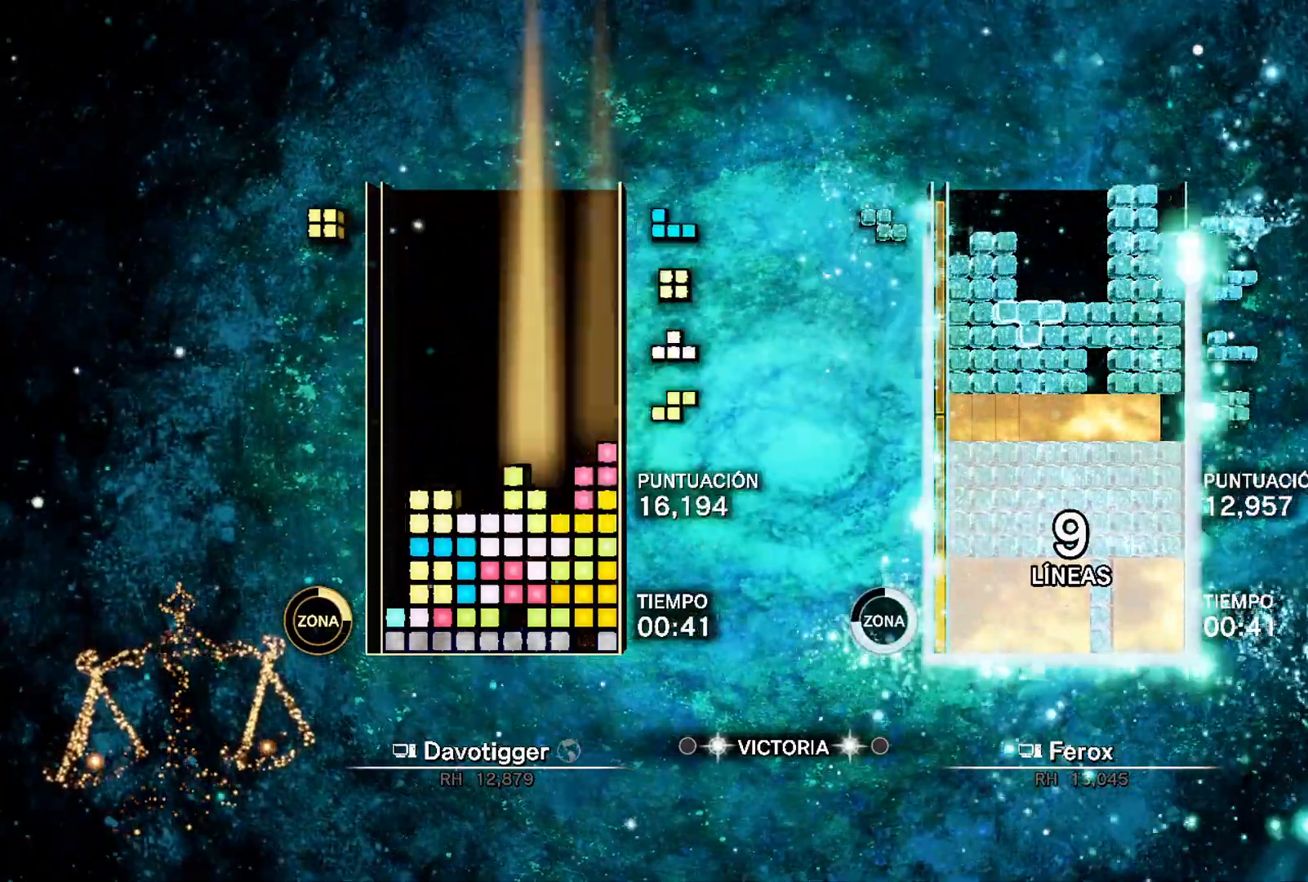
{"buttons": ["B", "DPAD_UP"], "events": [[33, "B", "down"], [467, "DPAD_UP", "down"]]}
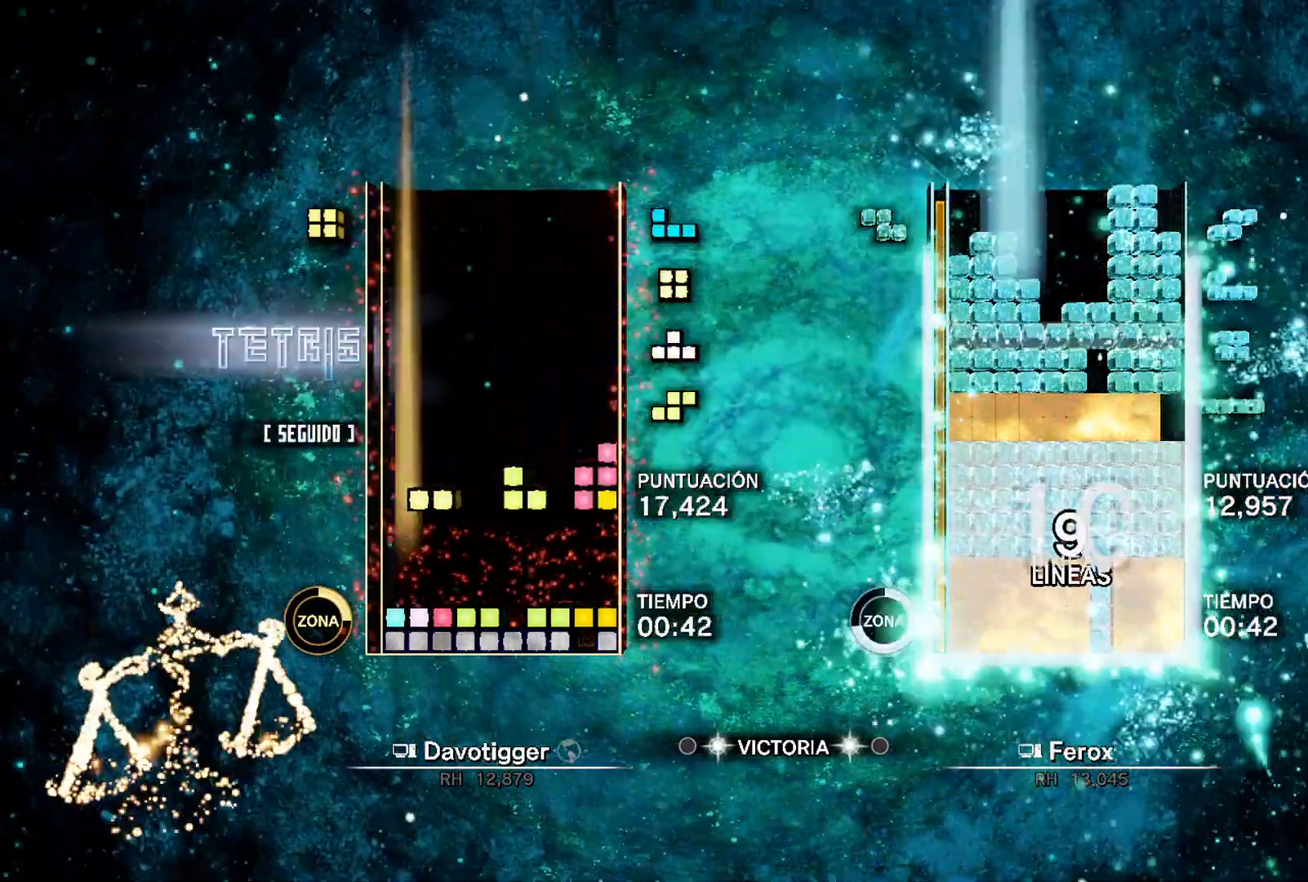
{"buttons": ["B", "DPAD_DOWN"], "events": [[17, "DPAD_UP", "up"], [50, "L1", "down"], [83, "DPAD_DOWN", "down"], [150, "L1", "up"], [233, "DPAD_DOWN", "up"], [250, "DPAD_UP", "down"], [300, "DPAD_UP", "up"], [350, "L1", "down"], [383, "DPAD_RIGHT", "down"], [450, "DPAD_DOWN", "down"], [450, "L1", "up"], [500, "DPAD_RIGHT", "up"]]}
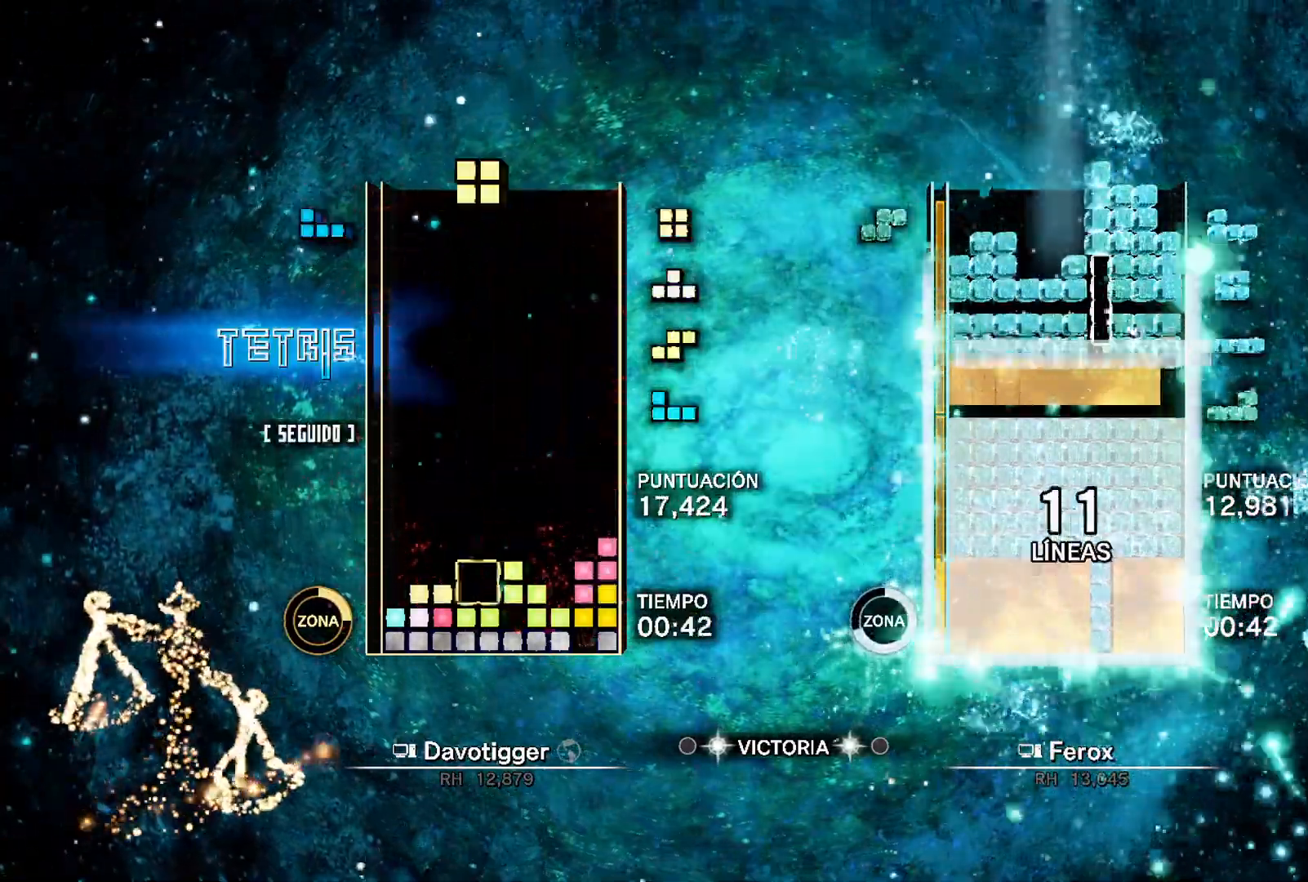
{"buttons": ["B", "DPAD_DOWN"], "events": [[100, "DPAD_DOWN", "up"], [117, "DPAD_UP", "down"], [183, "DPAD_UP", "up"], [233, "L1", "down"], [283, "DPAD_DOWN", "down"], [333, "L1", "up"], [367, "B", "up"], [433, "B", "down"]]}
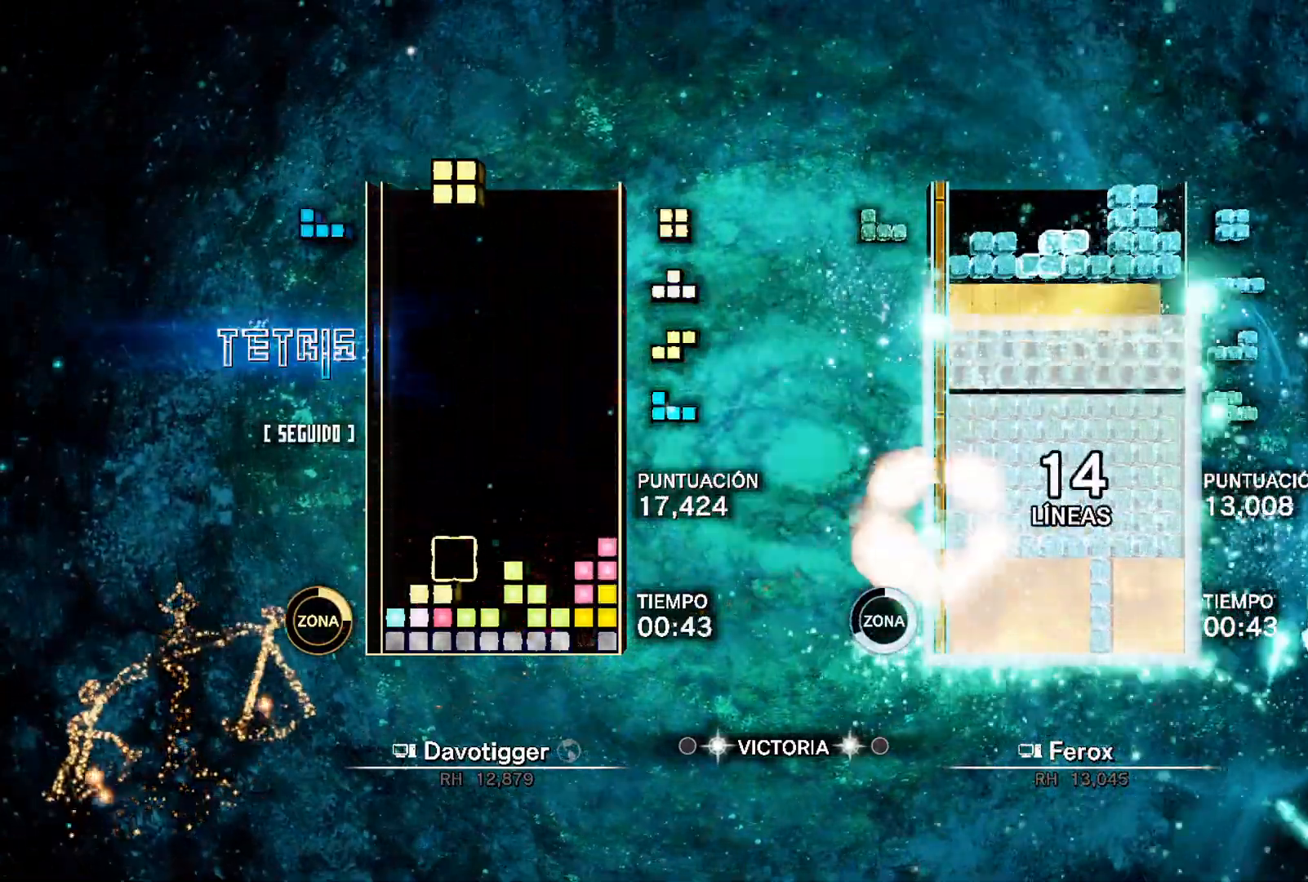
{"buttons": ["B"], "events": [[50, "DPAD_DOWN", "up"], [67, "DPAD_UP", "down"], [150, "DPAD_UP", "up"], [183, "L1", "down"], [250, "DPAD_RIGHT", "down"], [300, "DPAD_DOWN", "down"], [300, "L1", "up"], [367, "DPAD_RIGHT", "up"], [500, "DPAD_DOWN", "up"]]}
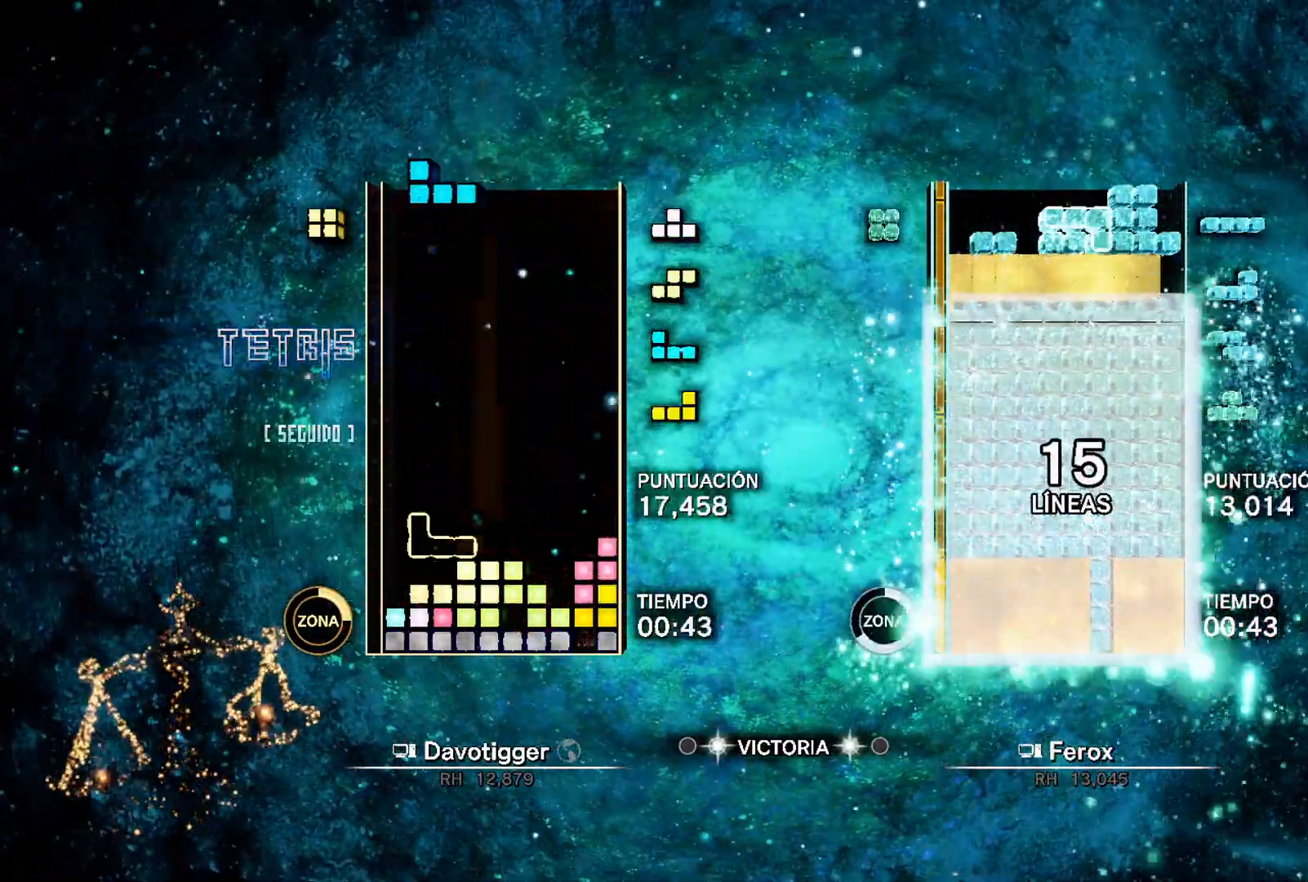
{"buttons": ["A", "DPAD_LEFT"], "events": [[50, "DPAD_UP", "down"], [133, "DPAD_RIGHT", "down"], [183, "DPAD_UP", "up"], [317, "B", "up"], [417, "DPAD_RIGHT", "up"], [467, "A", "down"], [500, "DPAD_LEFT", "down"]]}
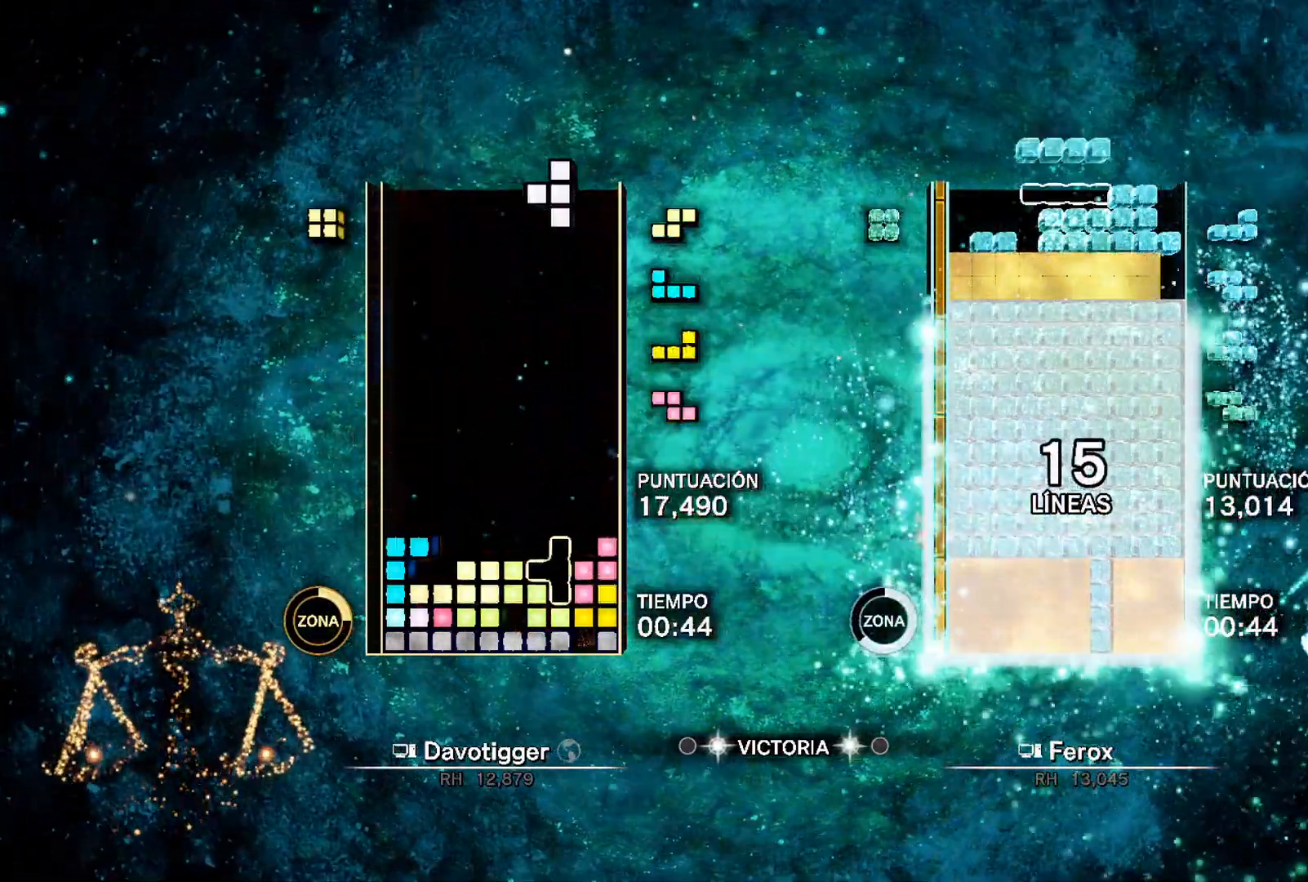
{"buttons": ["B", "DPAD_RIGHT"], "events": [[150, "A", "up"], [217, "B", "down"], [283, "DPAD_LEFT", "up"], [333, "L1", "down"], [417, "DPAD_RIGHT", "down"], [450, "L1", "up"]]}
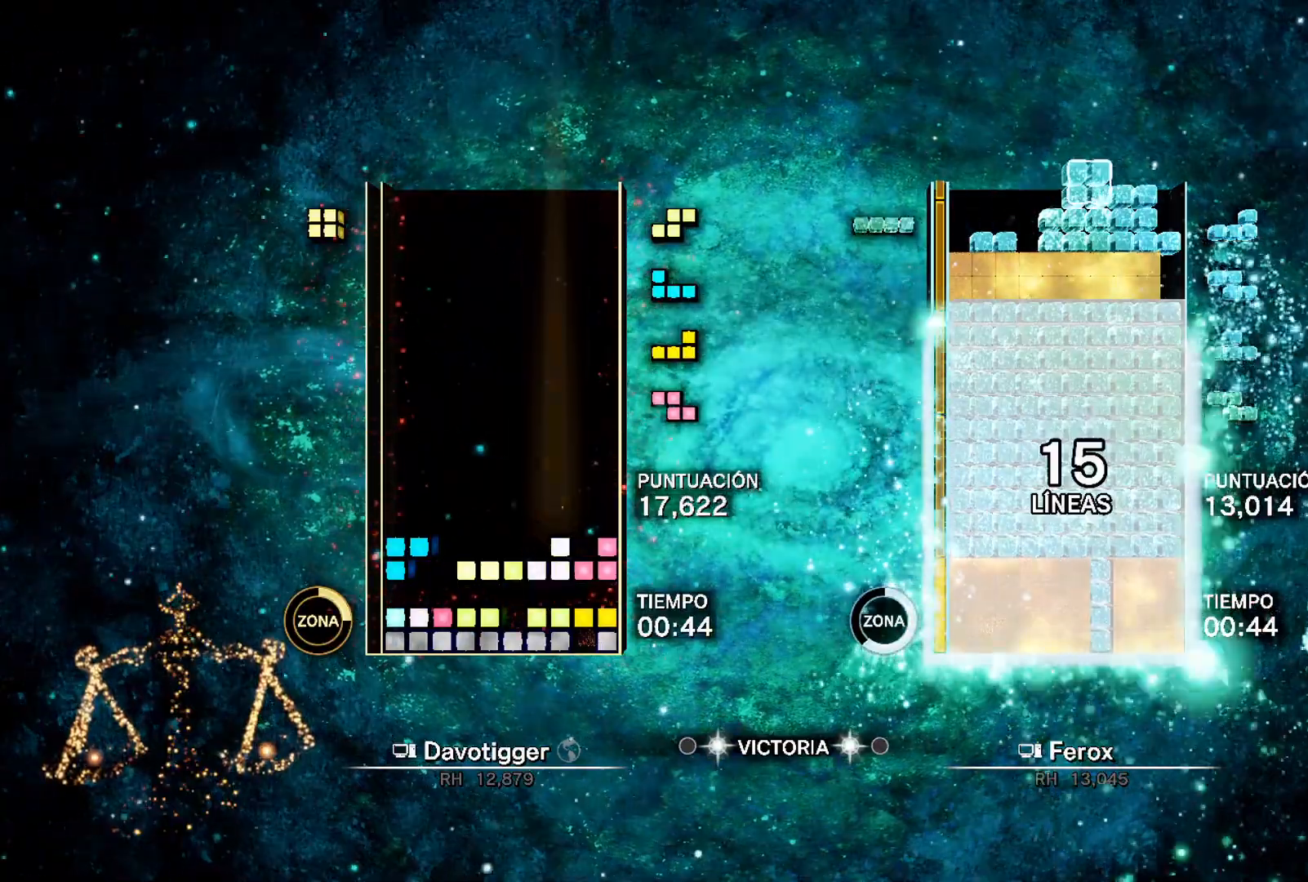
{"buttons": ["DPAD_LEFT"], "events": [[33, "A", "down"], [33, "B", "up"], [117, "DPAD_RIGHT", "up"], [217, "DPAD_UP", "down"], [283, "DPAD_LEFT", "down"], [300, "DPAD_UP", "up"], [467, "A", "up"]]}
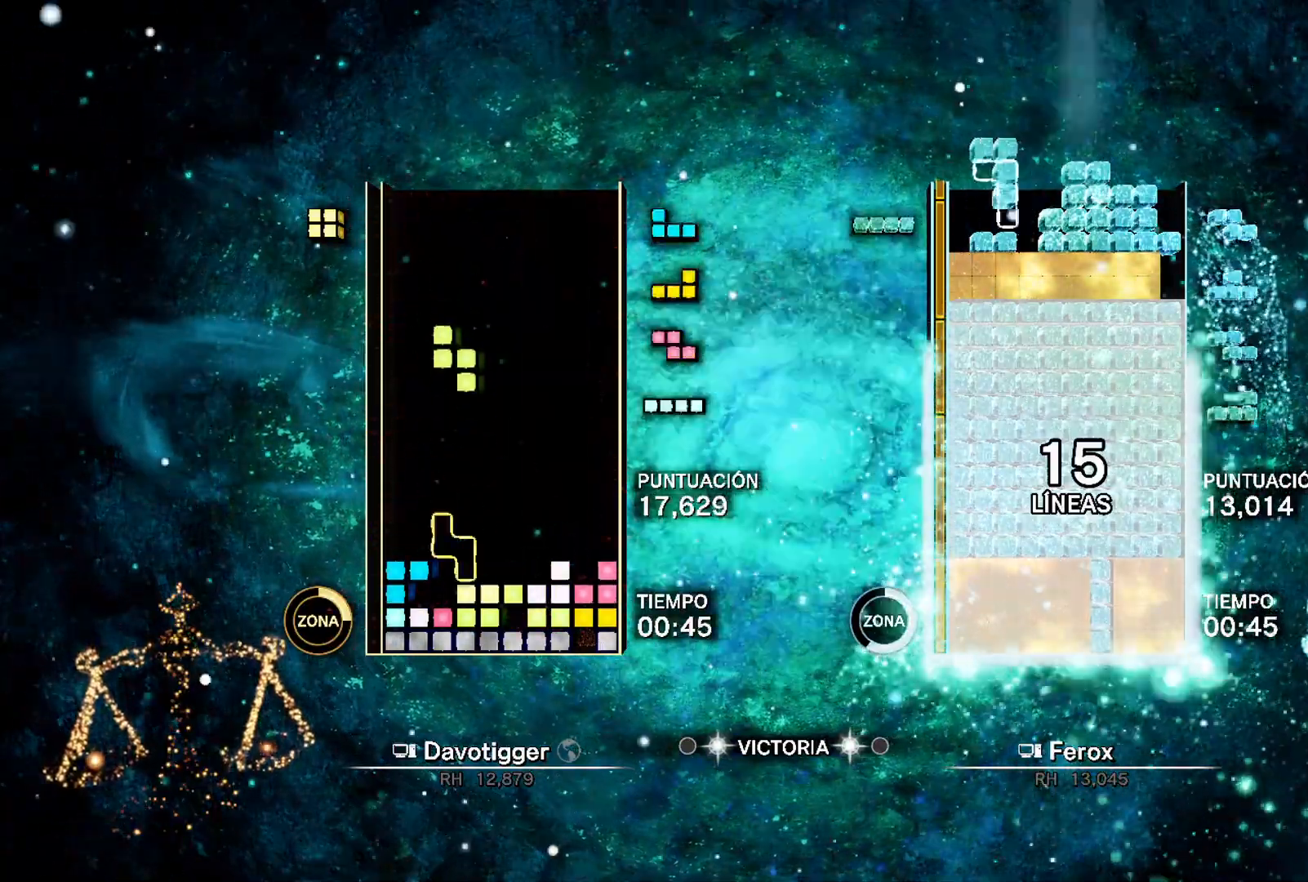
{"buttons": ["A", "L1"], "events": [[17, "A", "down"], [117, "DPAD_DOWN", "down"], [167, "DPAD_LEFT", "up"], [233, "DPAD_DOWN", "up"], [283, "DPAD_UP", "down"], [367, "DPAD_UP", "up"], [467, "L1", "down"]]}
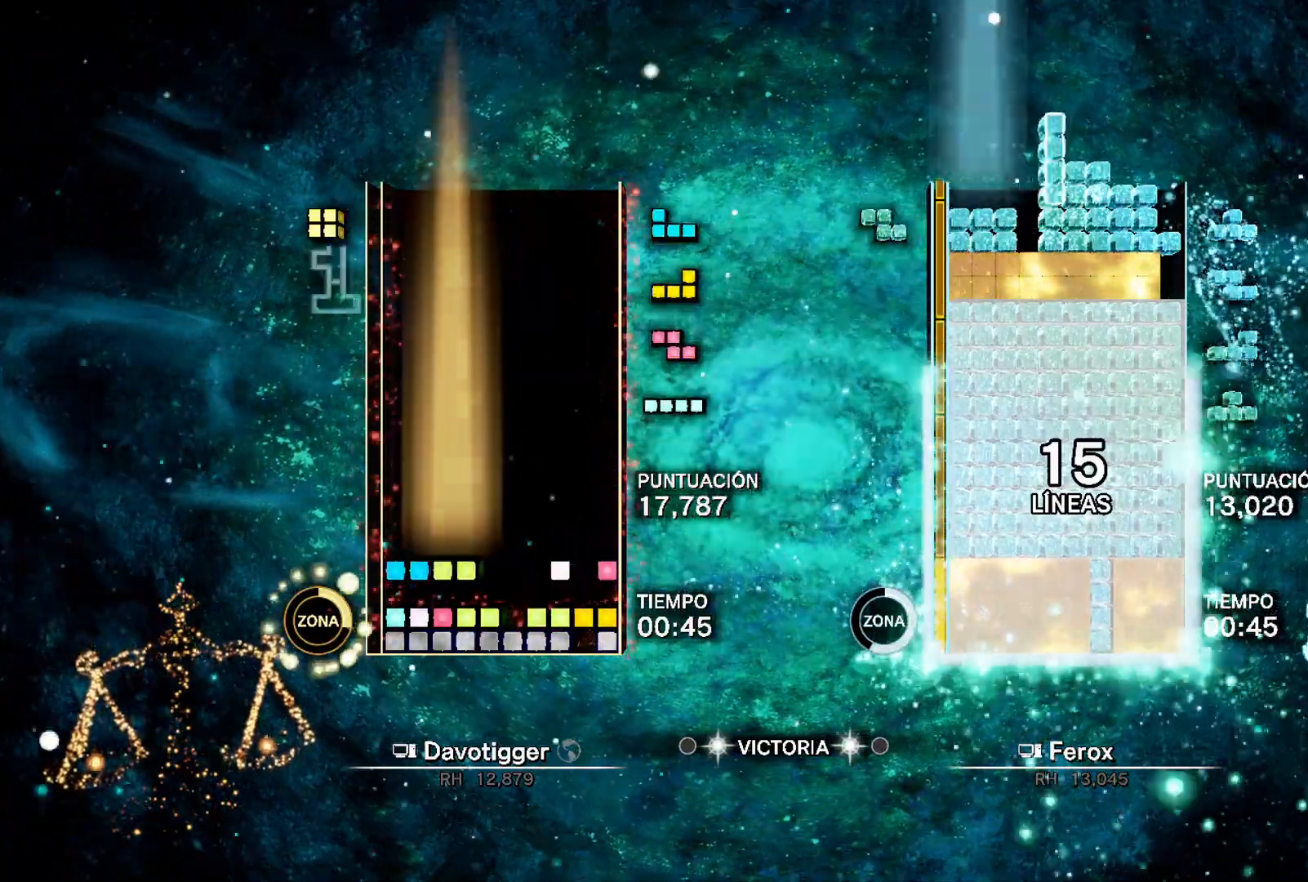
{"buttons": [], "events": [[17, "DPAD_LEFT", "down"], [83, "DPAD_DOWN", "down"], [100, "L1", "up"], [117, "DPAD_LEFT", "up"], [200, "DPAD_DOWN", "up"], [217, "DPAD_UP", "down"], [367, "DPAD_UP", "up"], [400, "A", "up"]]}
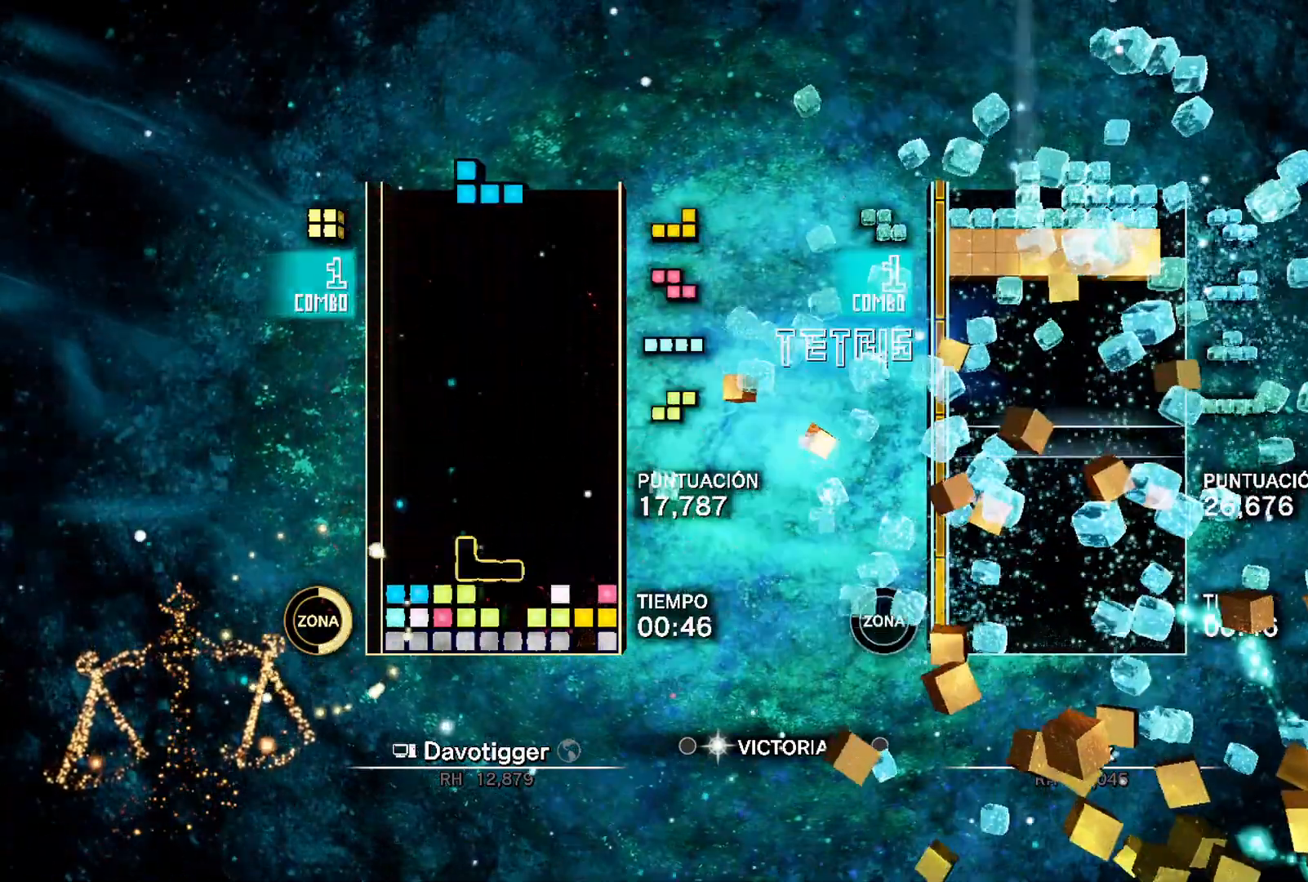
{"buttons": ["DPAD_DOWN", "DPAD_LEFT"], "events": [[200, "DPAD_LEFT", "down"], [267, "DPAD_DOWN", "down"]]}